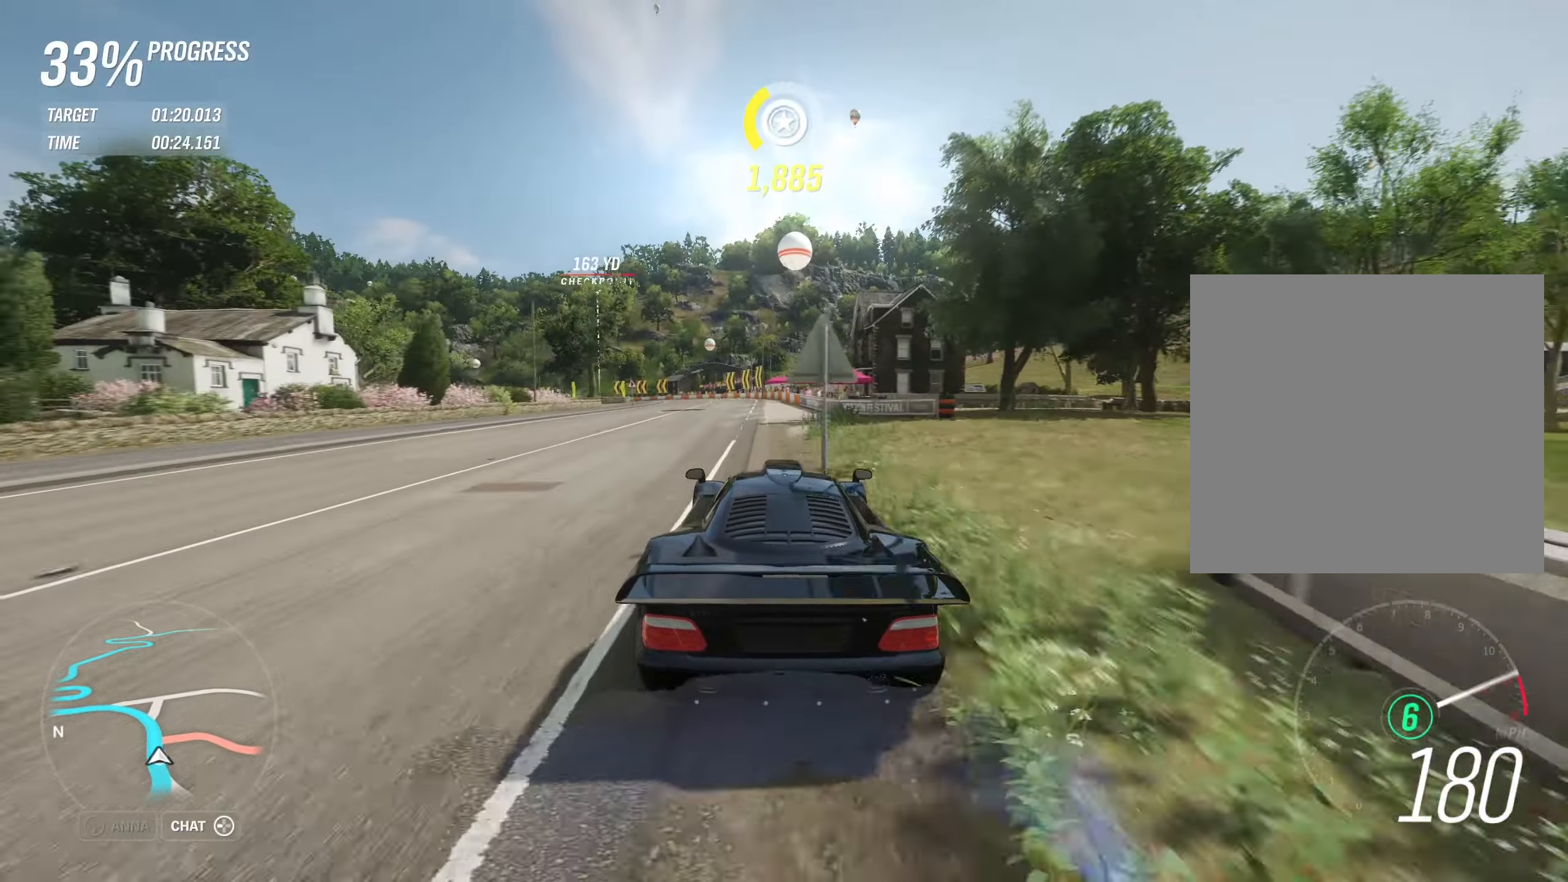
Gameplay with a controller (Xbox layout); each line is a JSON object with the inputs held at the frame after it. "events" lists button and stick changes between this image and that frame as [ms after this image, input, new state], when the widget could be followed in between. Not read: right_stick.
{"buttons": ["X", "L2"], "left_stick": "up-left", "events": [[67, "R2", "up"], [184, "L2", "down"], [484, "X", "down"]]}
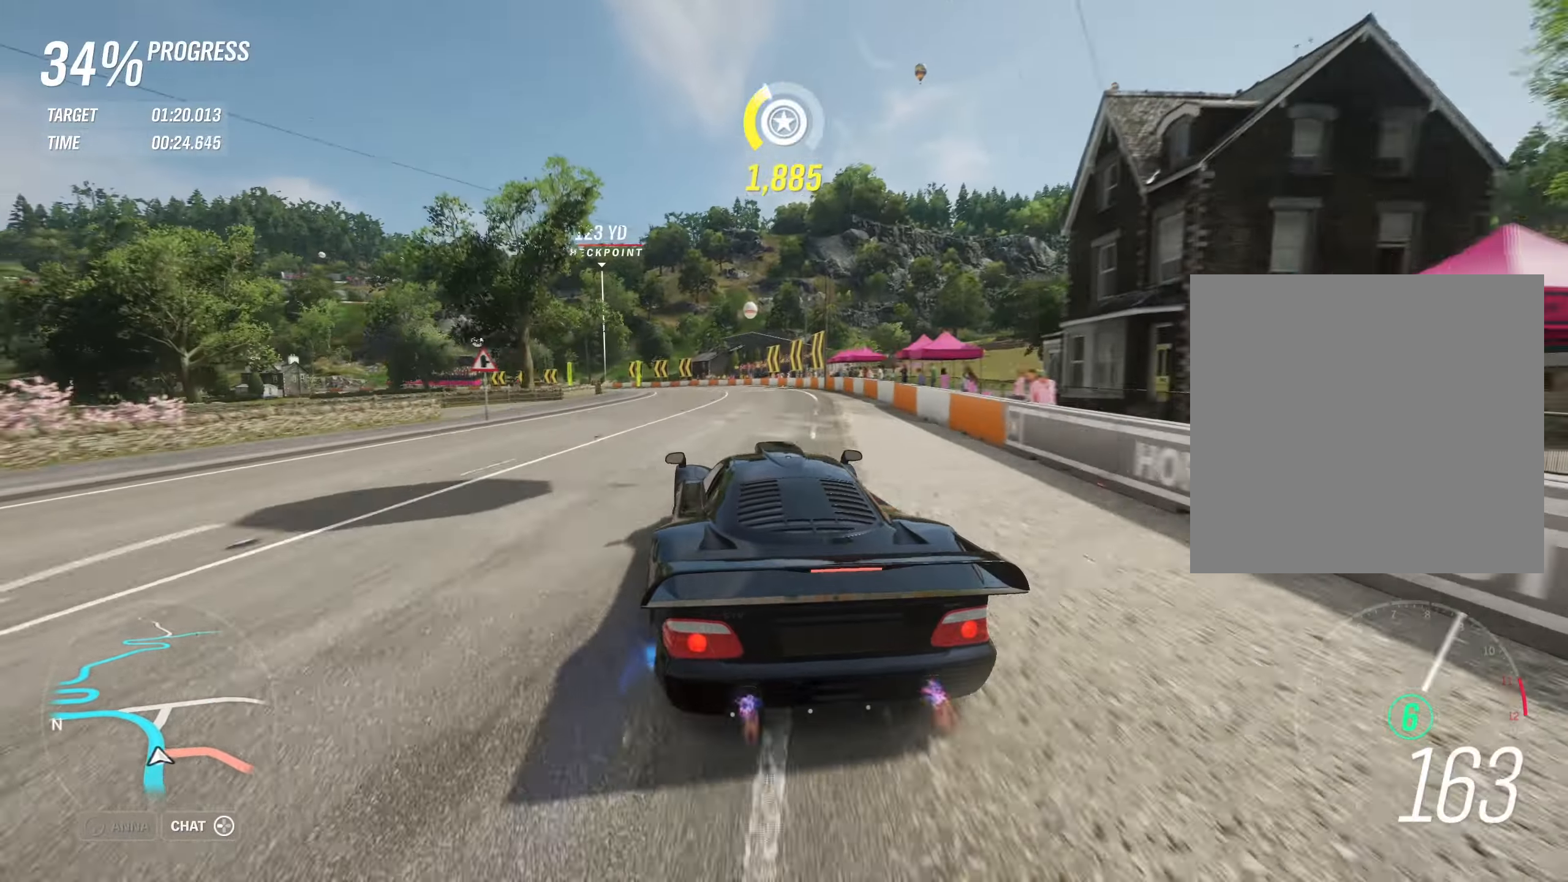
{"buttons": [], "left_stick": "left", "events": [[167, "X", "up"], [250, "left_stick", "left"], [267, "L2", "up"], [384, "L2", "down"], [500, "L2", "up"]]}
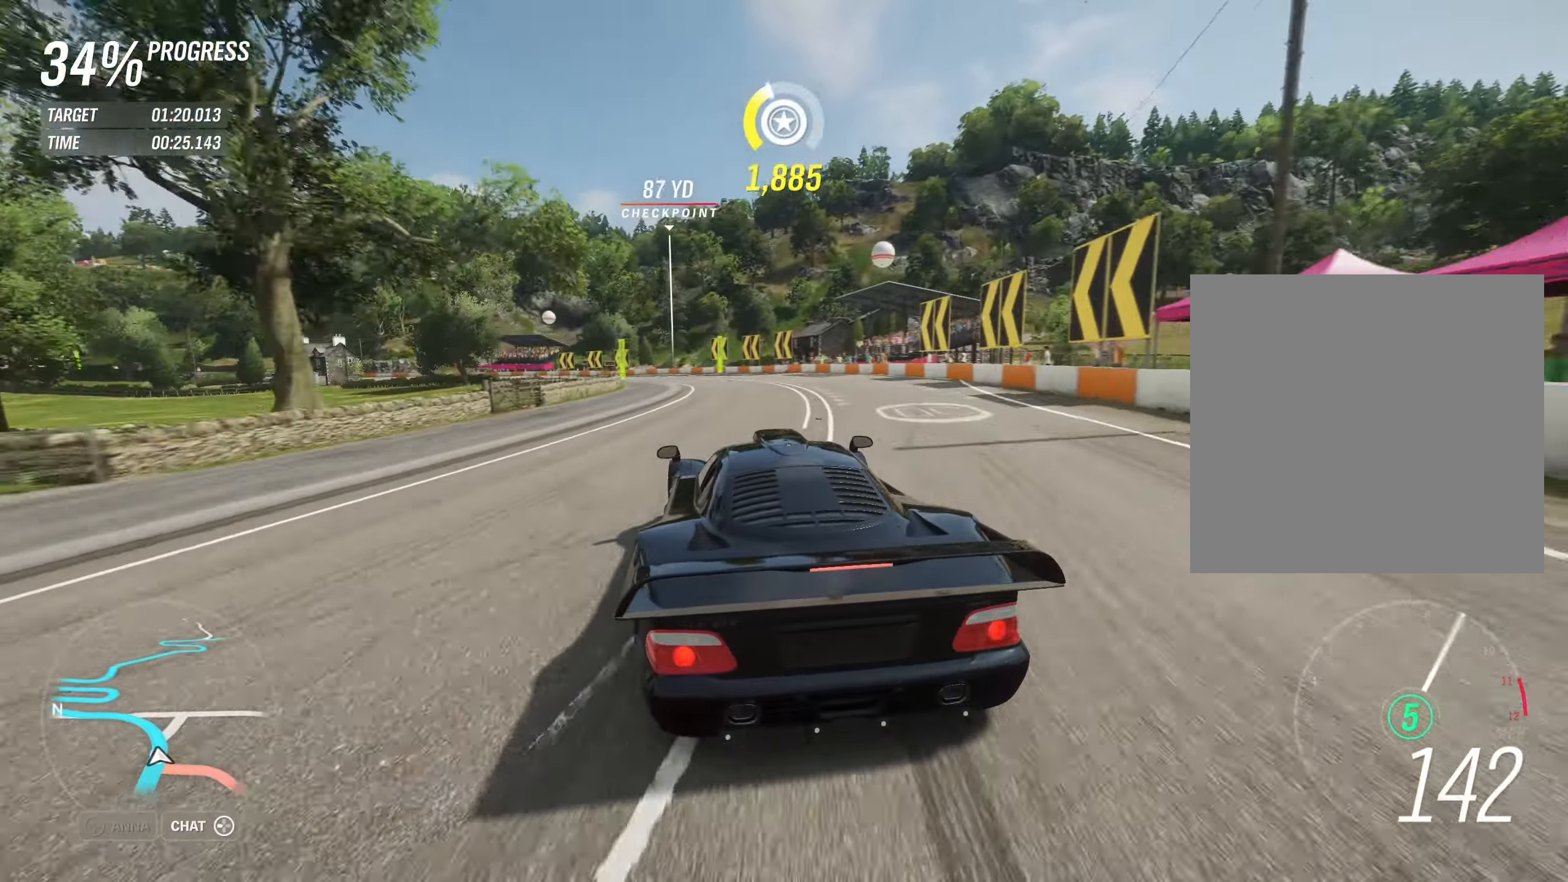
{"buttons": ["R2"], "left_stick": "left", "events": [[434, "R2", "down"]]}
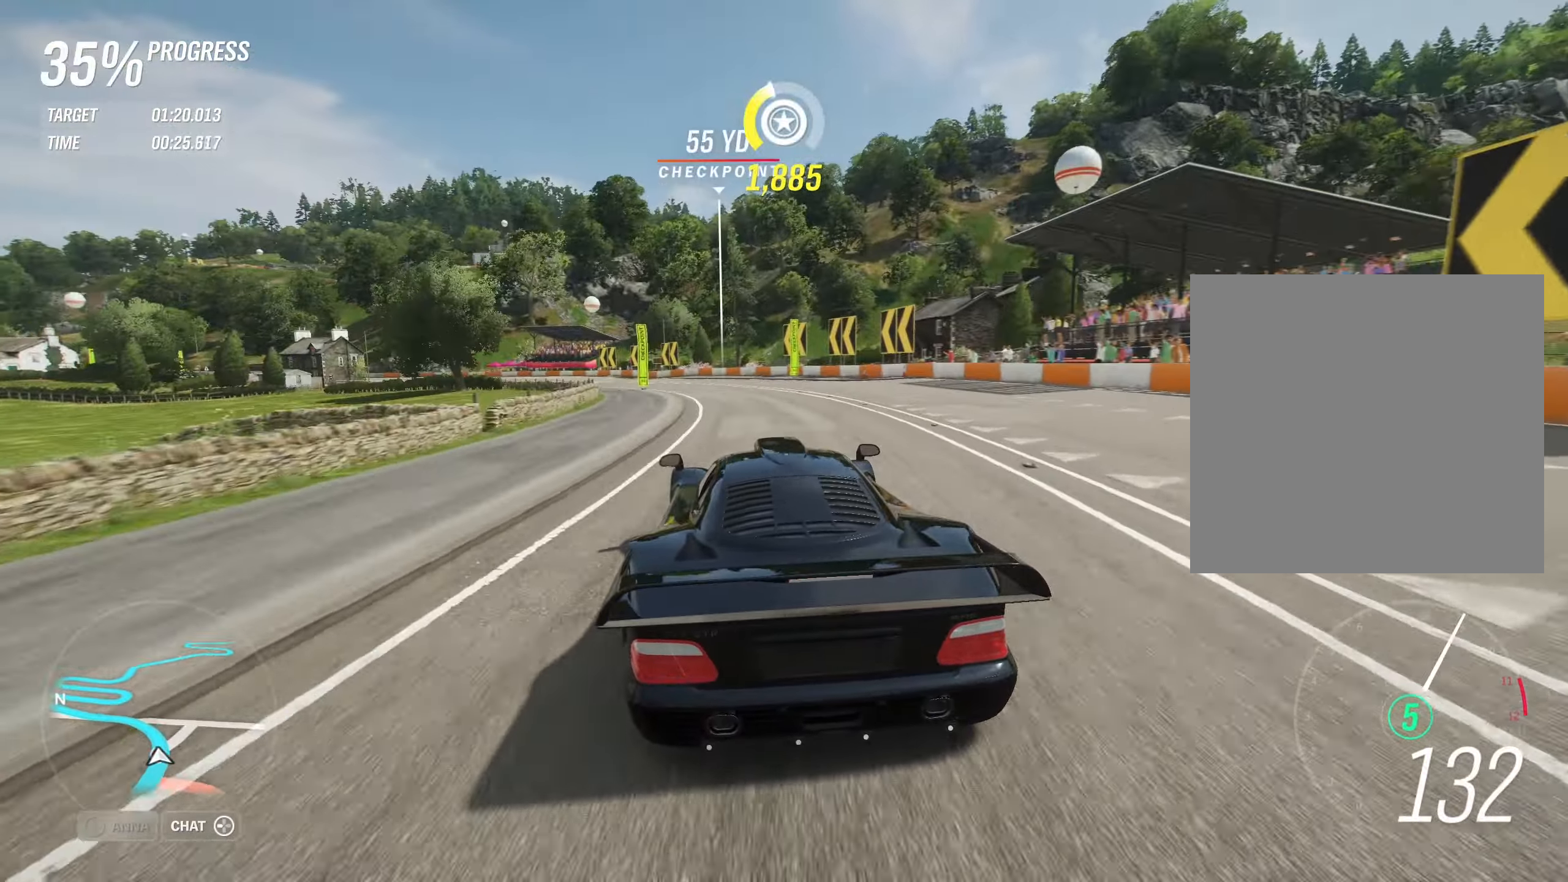
{"buttons": ["R2"], "left_stick": "left", "events": []}
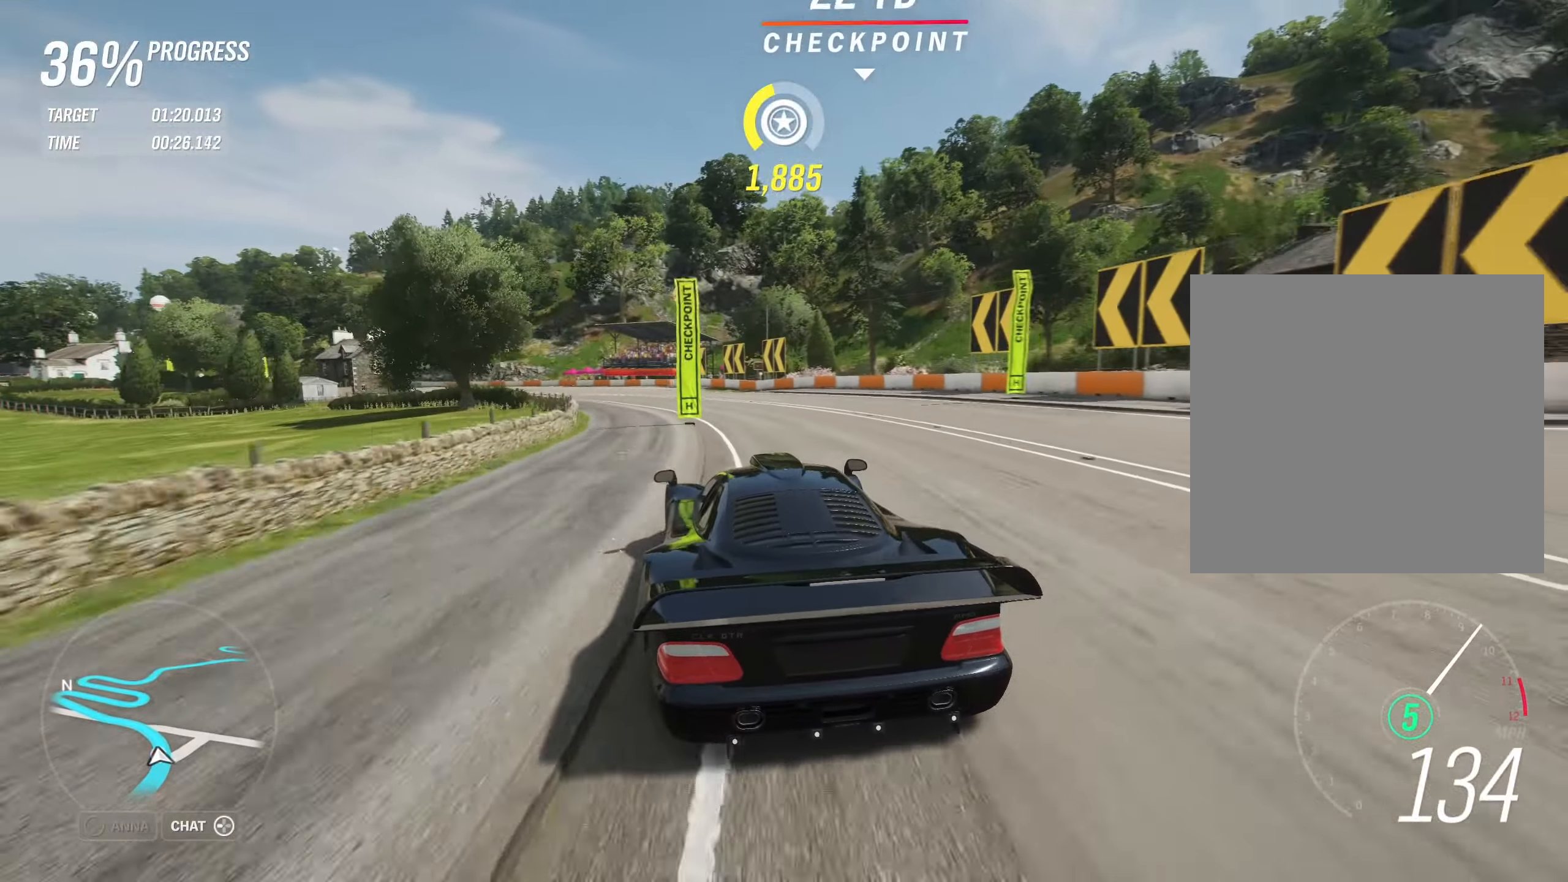
{"buttons": ["R2"], "left_stick": "left", "events": []}
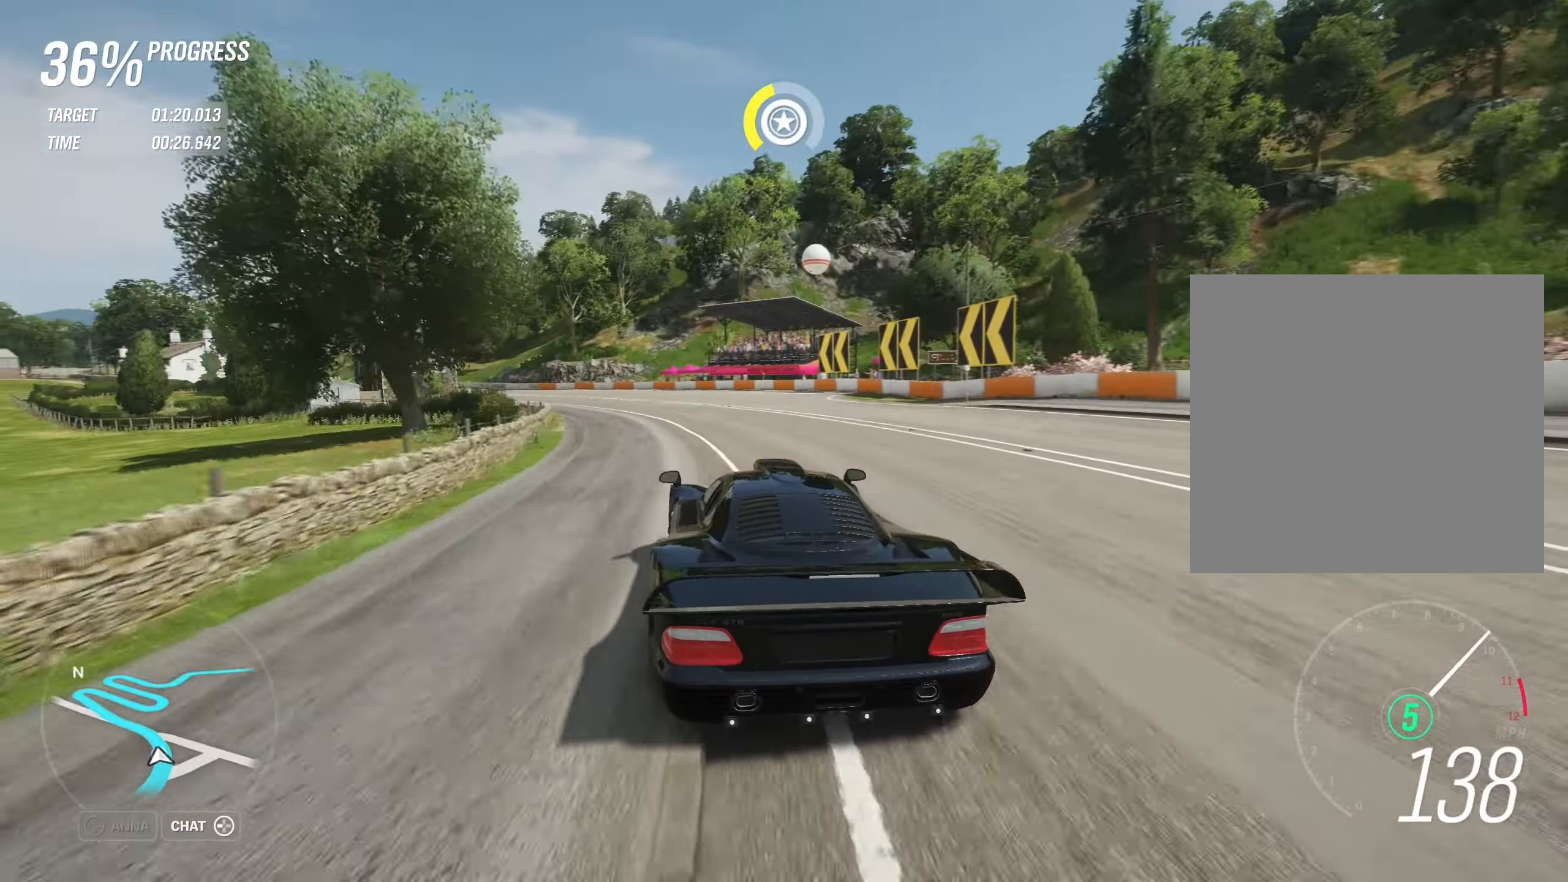
{"buttons": ["R2"], "left_stick": "left", "events": []}
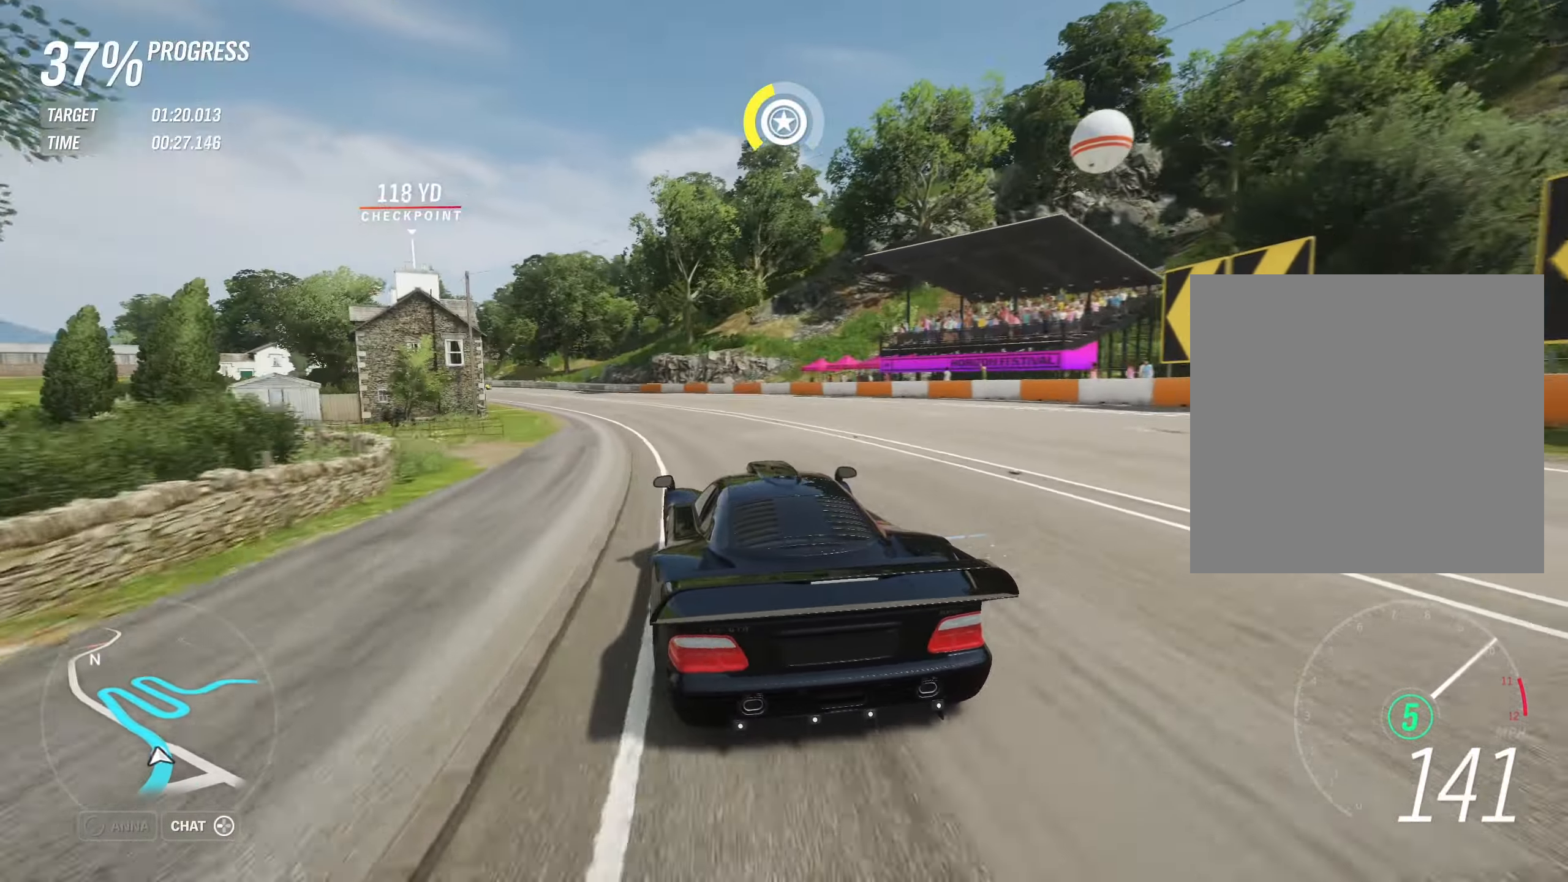
{"buttons": ["R2"], "left_stick": "left", "events": []}
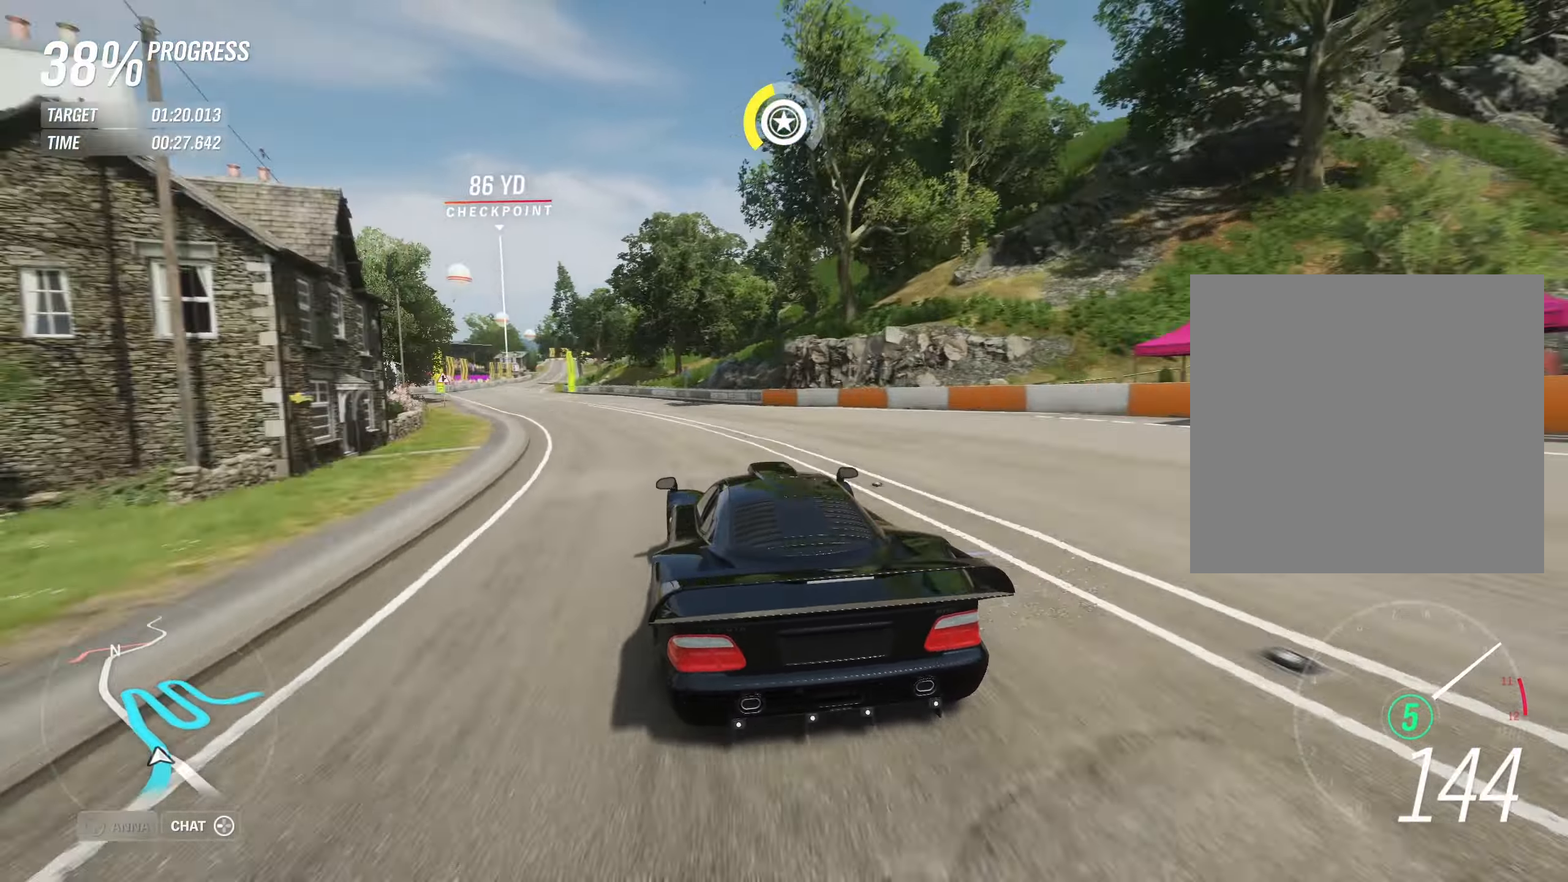
{"buttons": ["R2"], "left_stick": "left", "events": []}
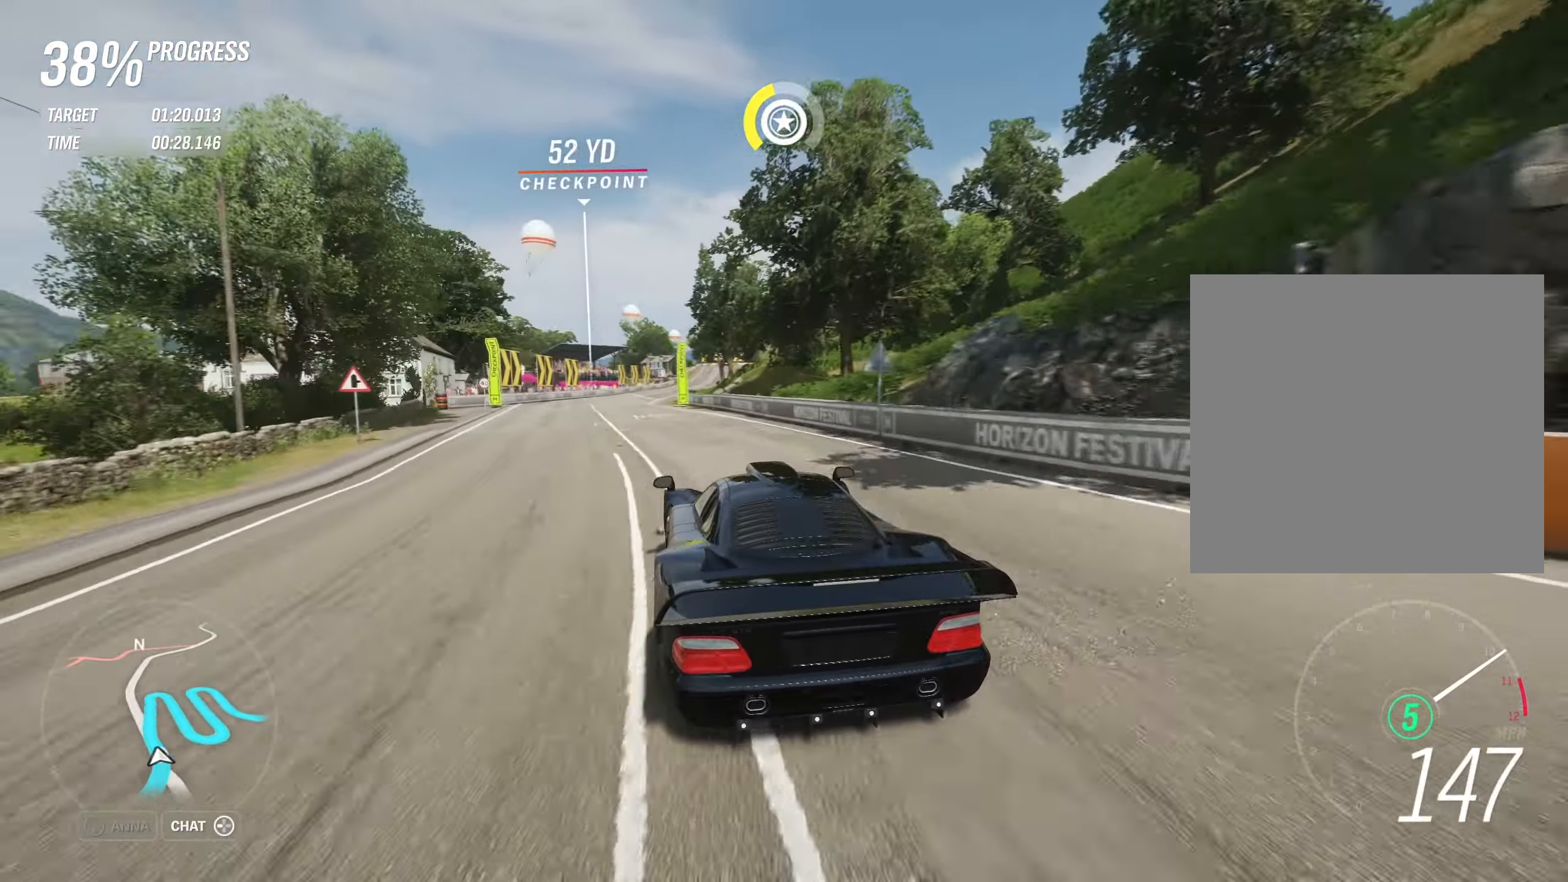
{"buttons": ["R2"], "left_stick": "right", "events": [[117, "left_stick", "center"], [434, "left_stick", "right"]]}
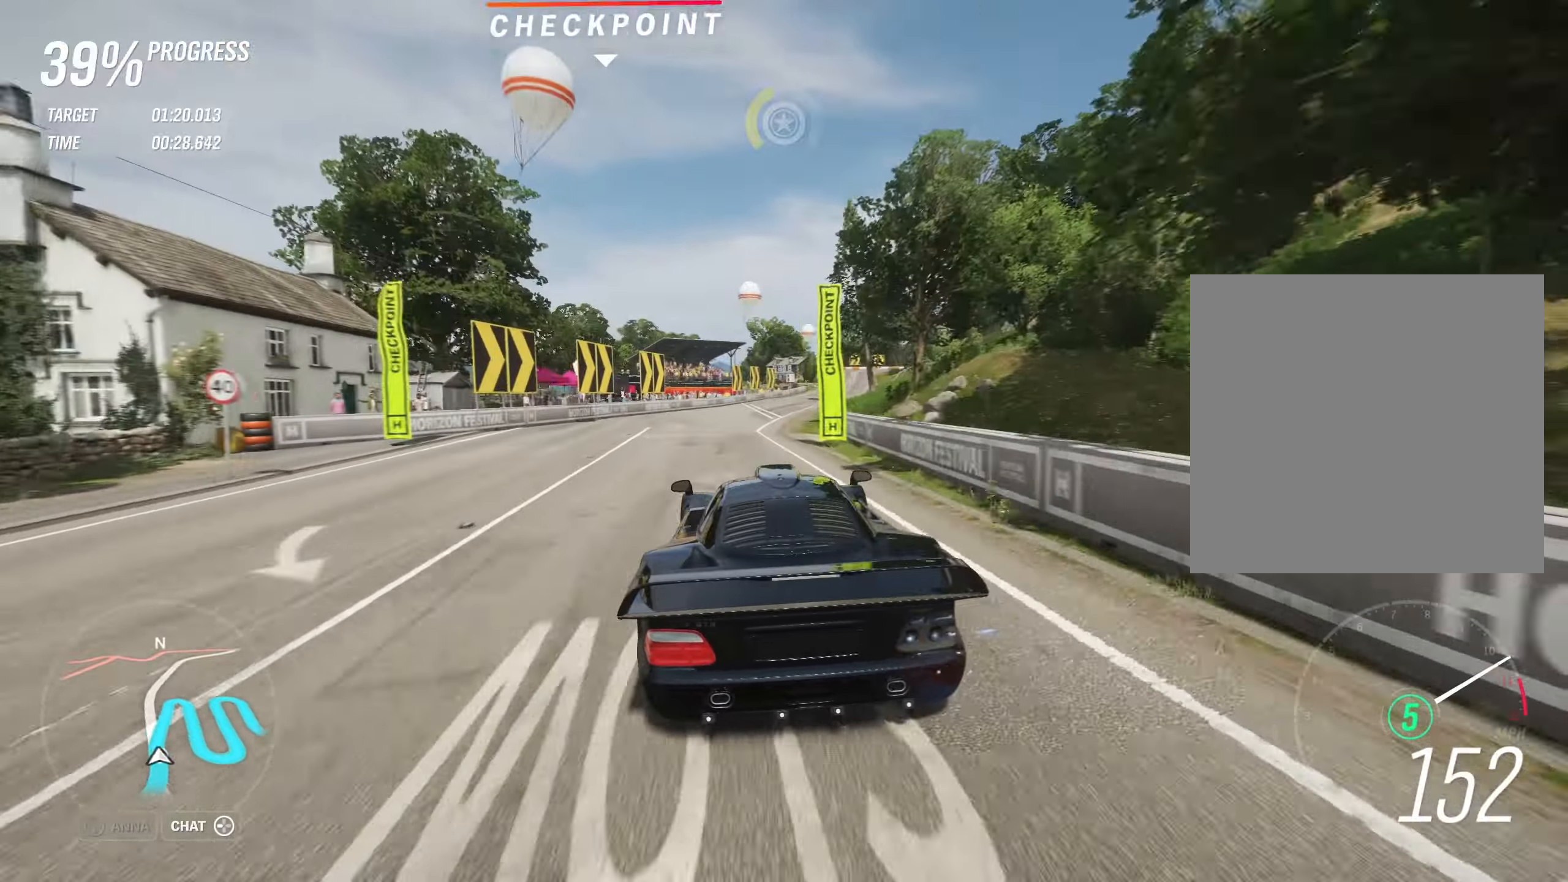
{"buttons": ["R2"], "left_stick": "up-right", "events": [[50, "left_stick", "up-right"]]}
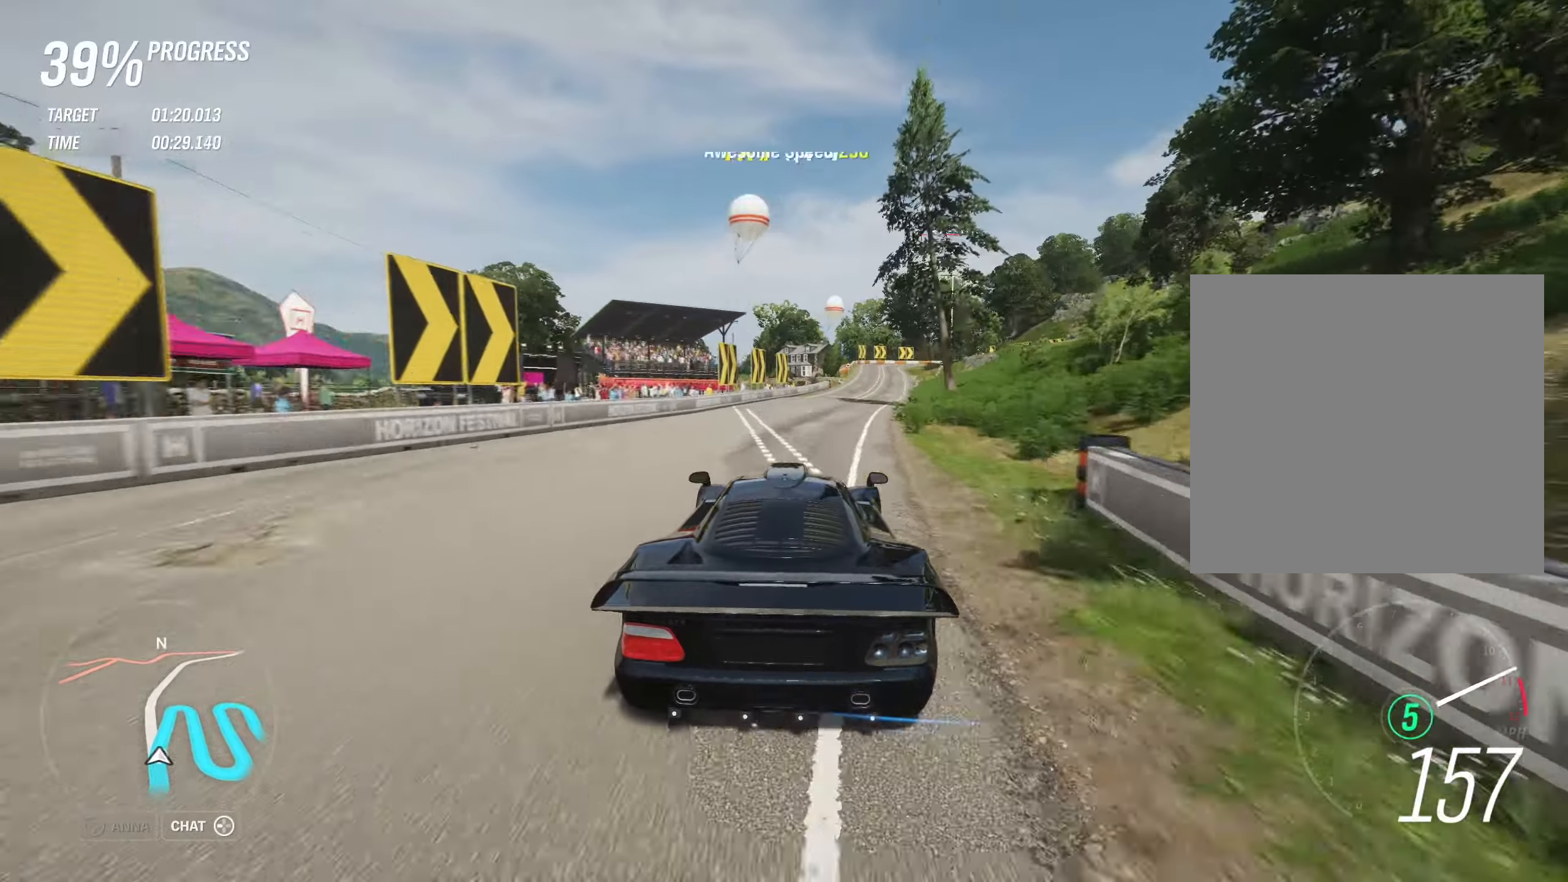
{"buttons": ["R2"], "left_stick": "up-right", "events": []}
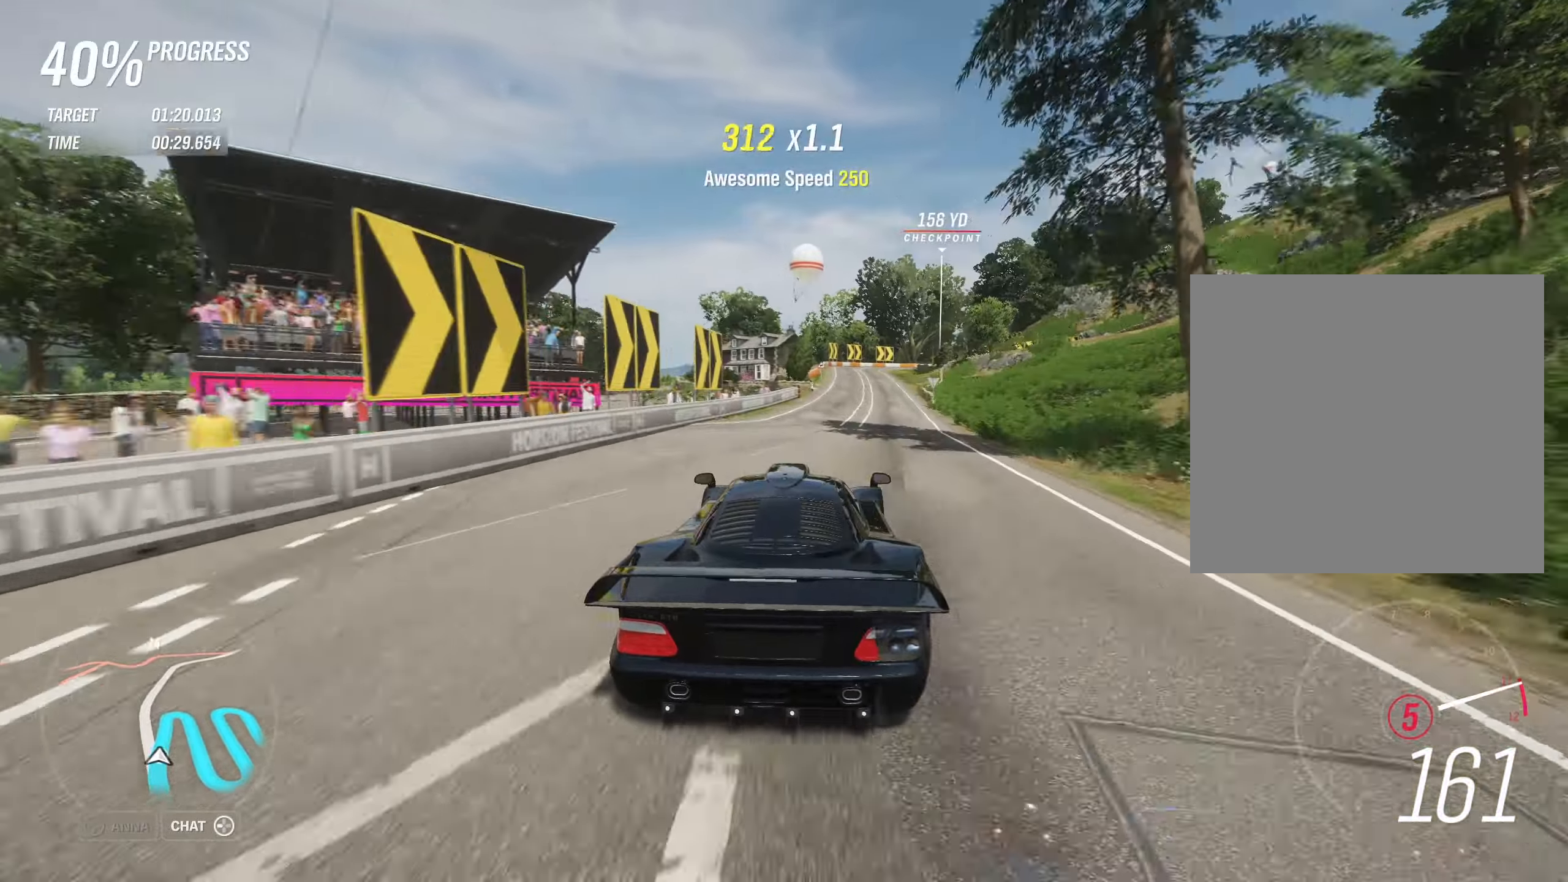
{"buttons": ["R2"], "left_stick": "center", "events": [[166, "left_stick", "center"], [383, "left_stick", "left"], [433, "left_stick", "center"]]}
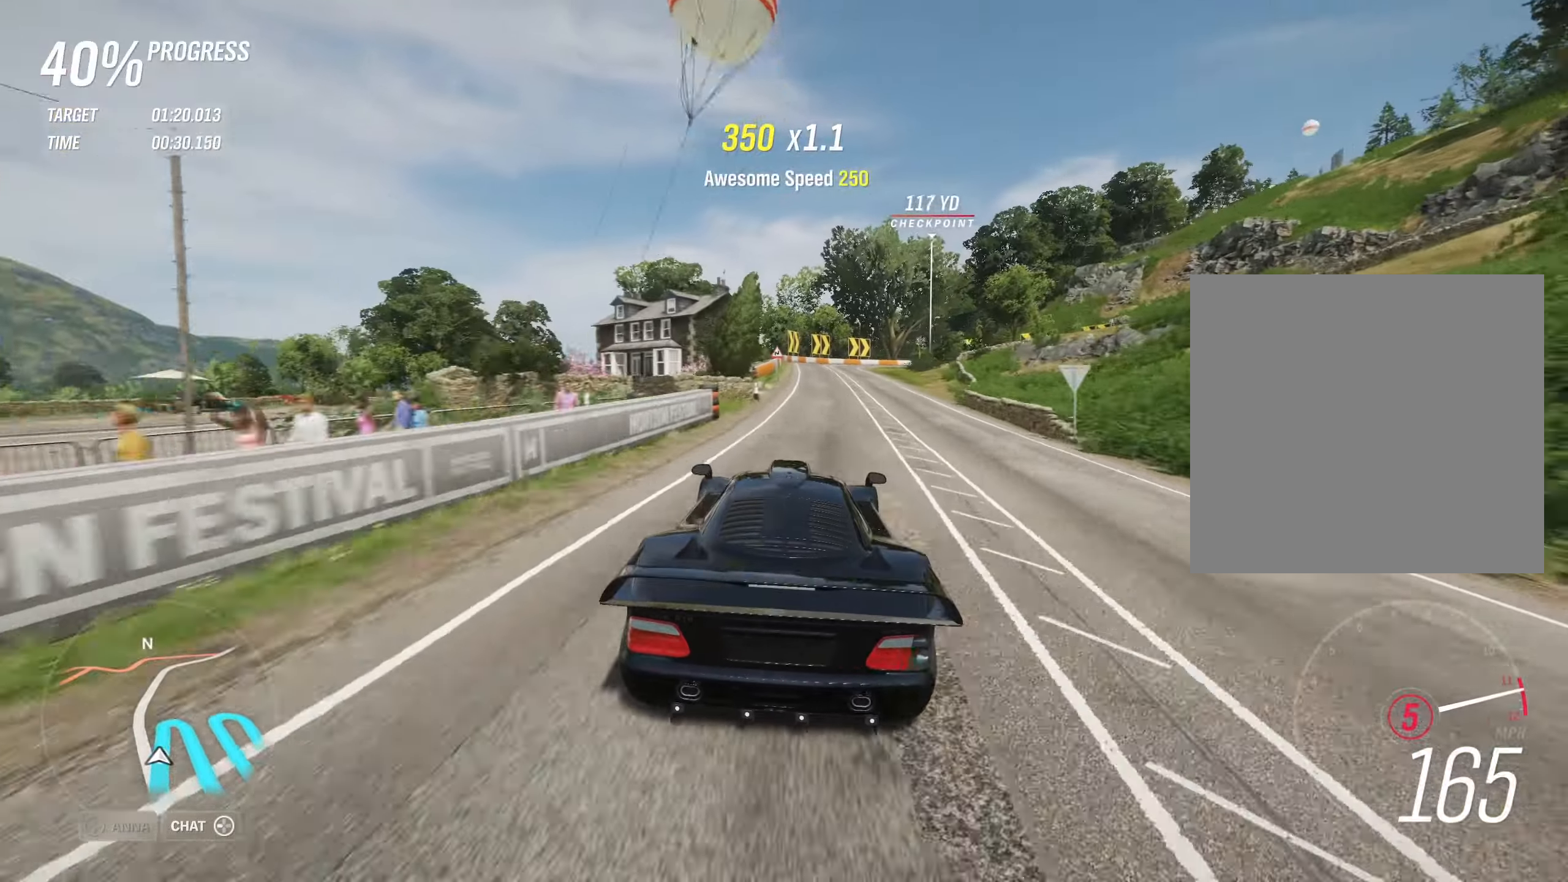
{"buttons": ["L2"], "left_stick": "center", "events": [[66, "R2", "up"], [83, "L2", "down"], [133, "X", "down"], [216, "left_stick", "right"], [266, "X", "up"], [400, "X", "down"], [466, "left_stick", "center"], [500, "X", "up"]]}
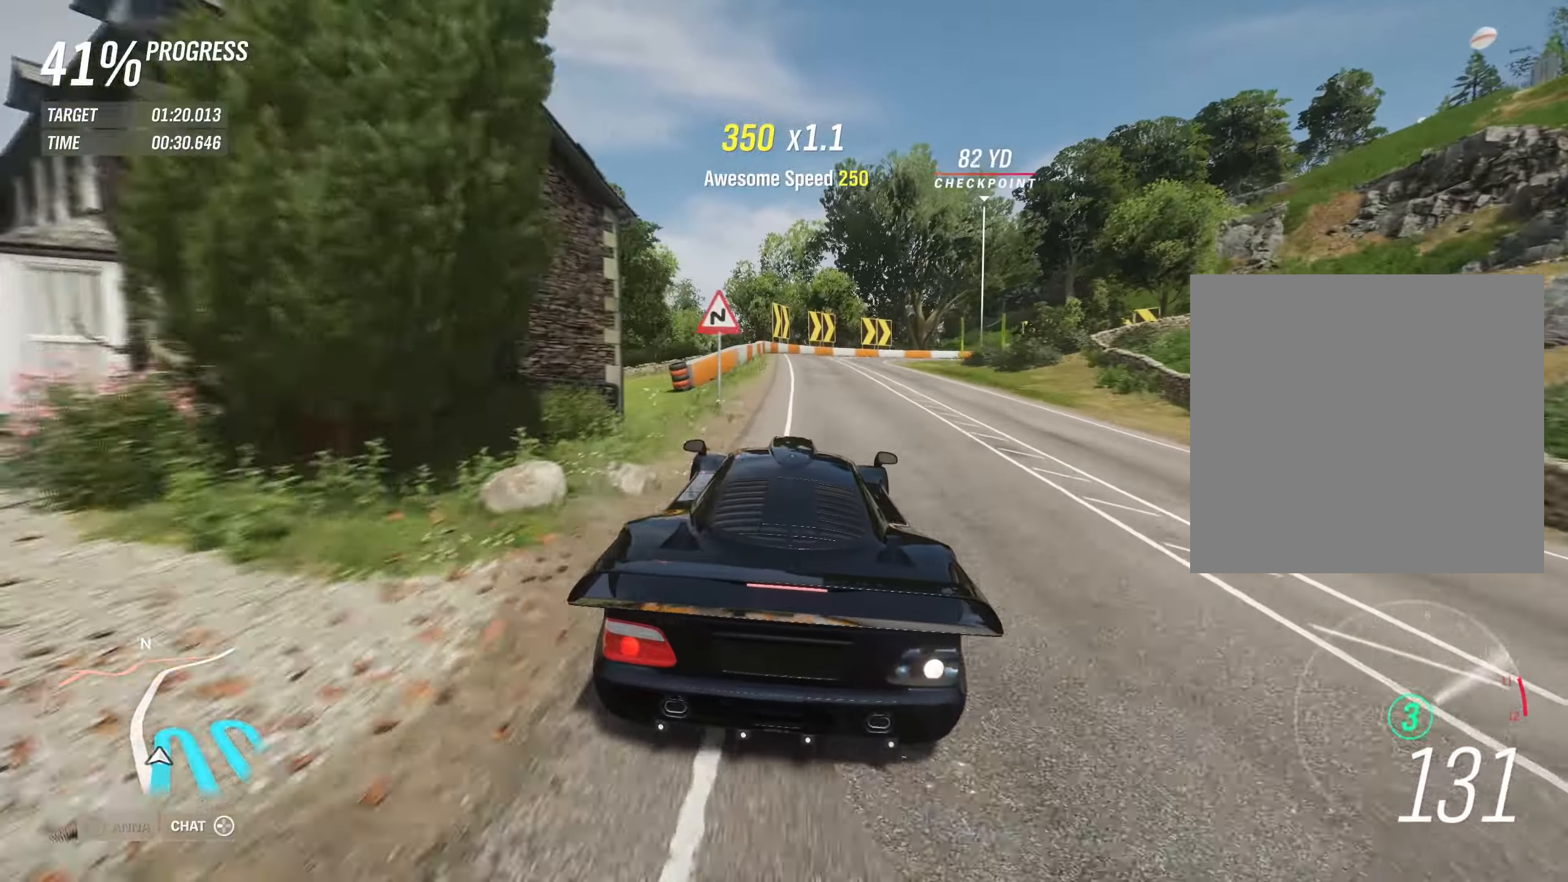
{"buttons": ["X", "L2"], "left_stick": "right", "events": [[133, "X", "down"], [250, "X", "up"], [316, "left_stick", "right"], [466, "X", "down"]]}
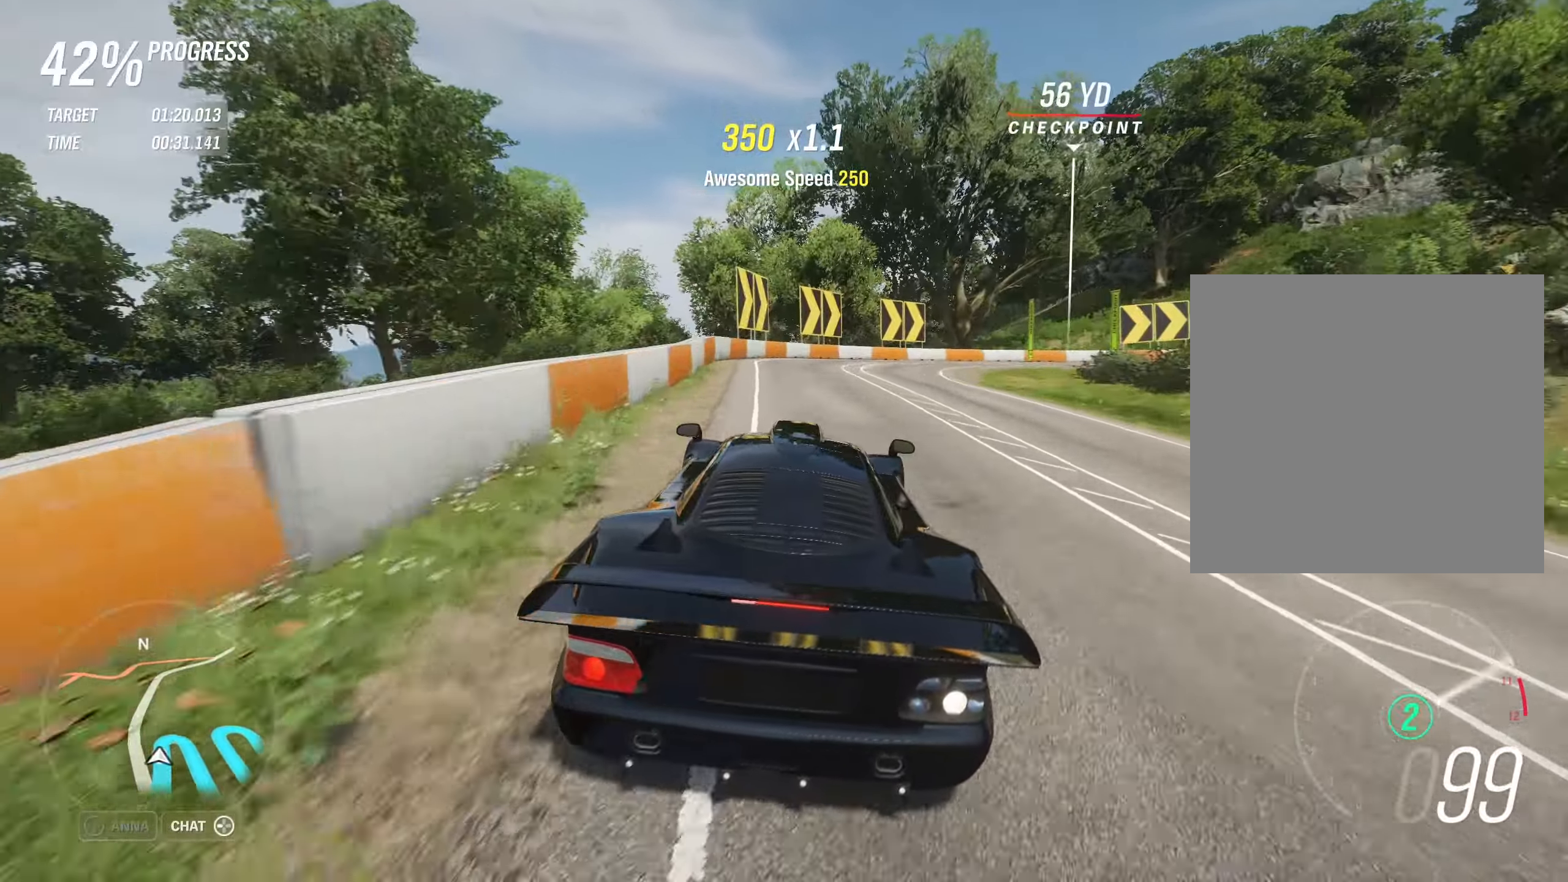
{"buttons": [], "left_stick": "right", "events": [[50, "left_stick", "up-right"], [100, "X", "up"], [333, "left_stick", "right"], [450, "L2", "up"]]}
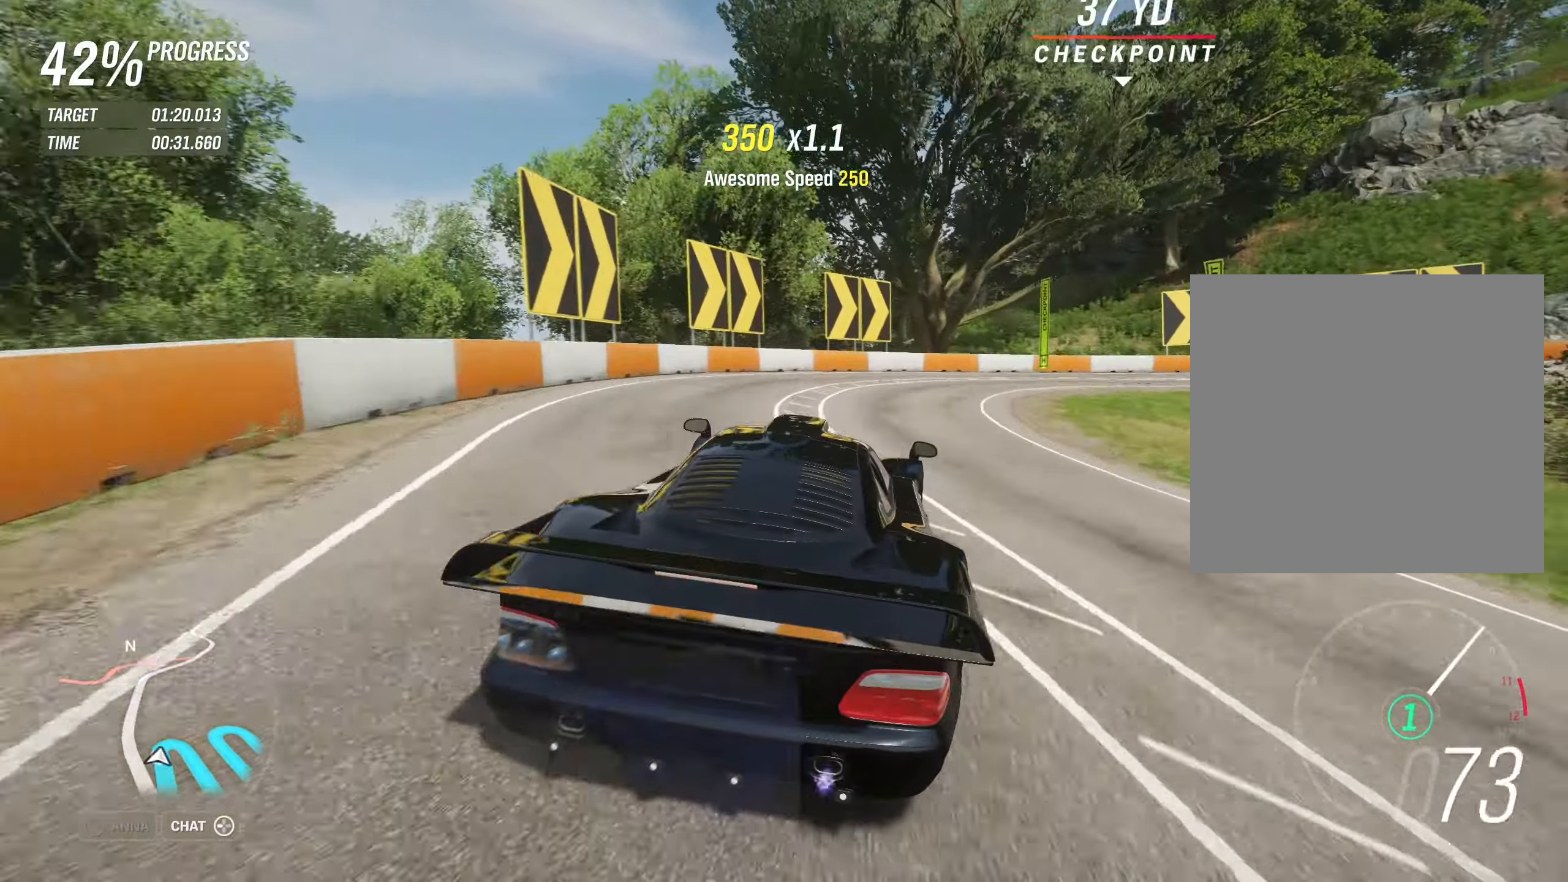
{"buttons": [], "left_stick": "right", "events": [[33, "L2", "down"], [483, "L2", "up"]]}
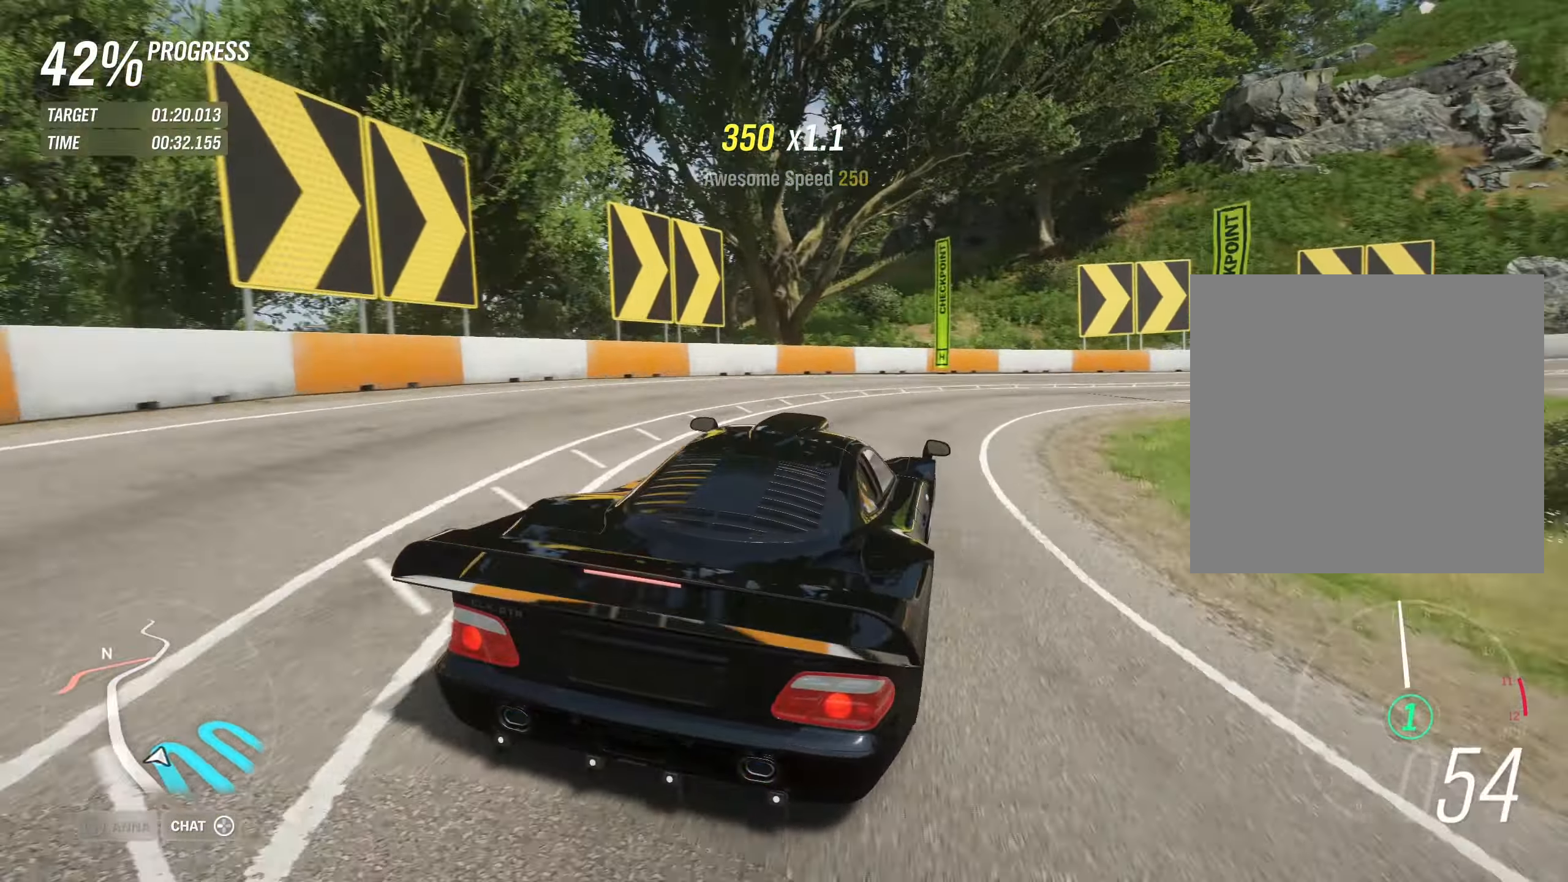
{"buttons": [], "left_stick": "right", "events": [[166, "B", "down"], [266, "B", "up"]]}
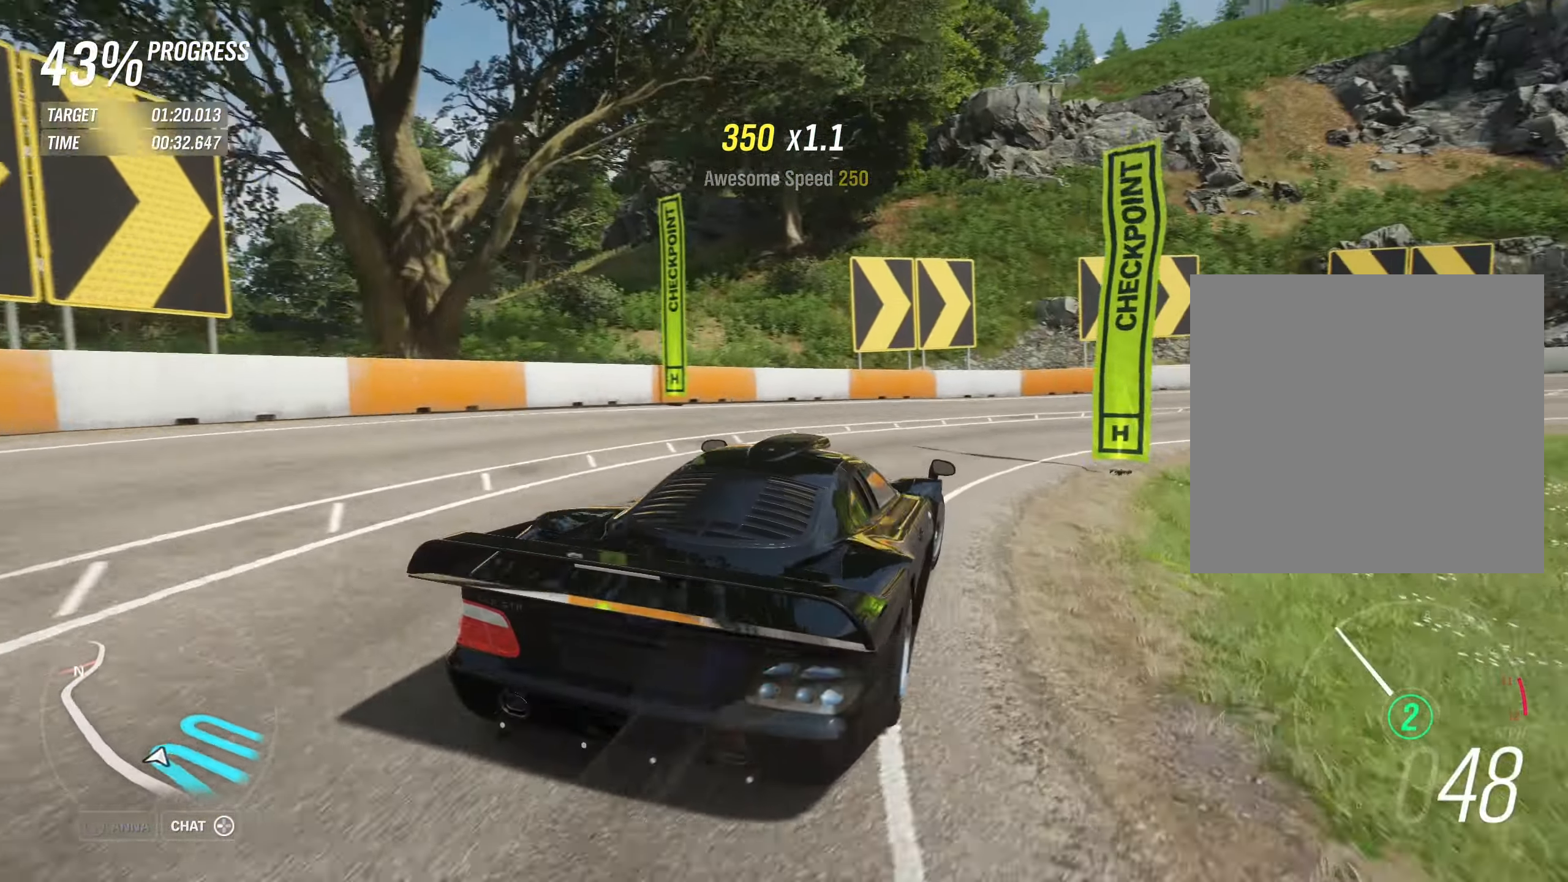
{"buttons": ["R2"], "left_stick": "right", "events": [[133, "R2", "down"]]}
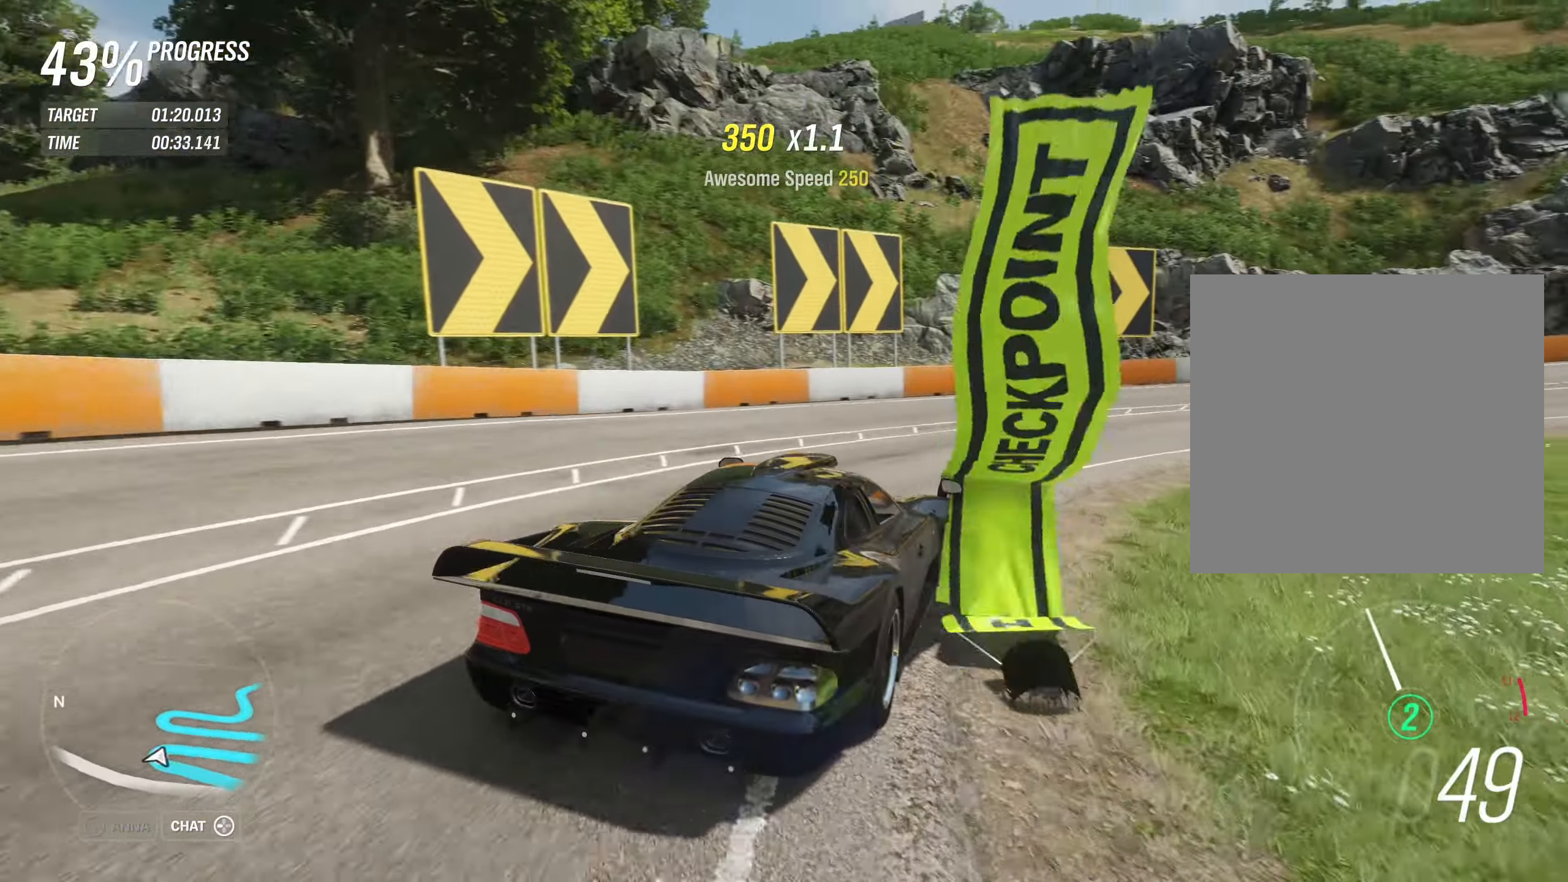
{"buttons": ["R2"], "left_stick": "up-right", "events": [[366, "left_stick", "up-right"]]}
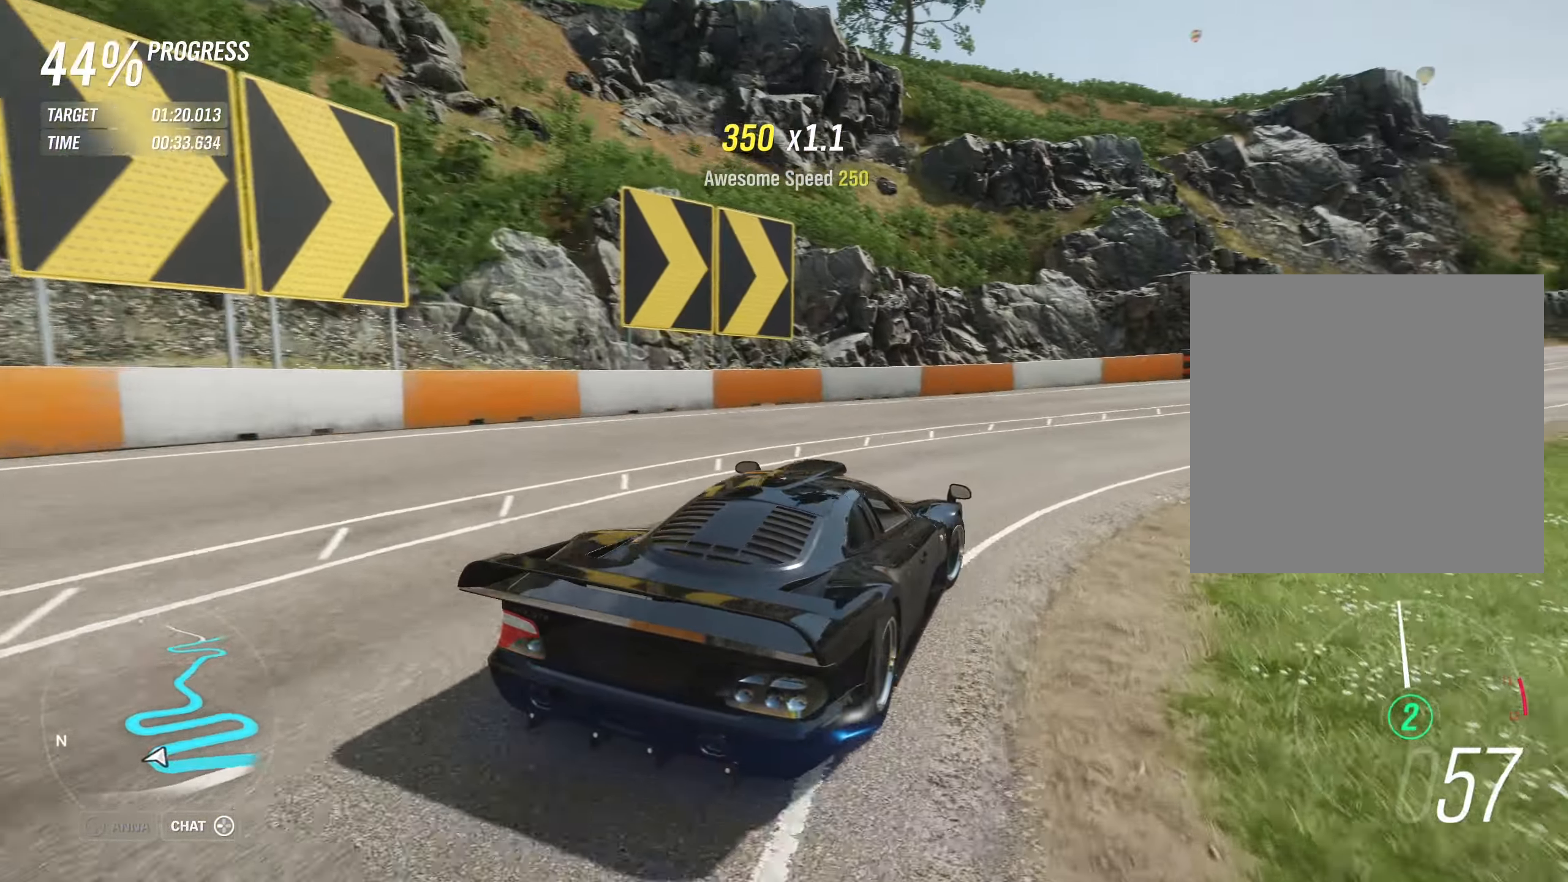
{"buttons": ["R2"], "left_stick": "up-right", "events": []}
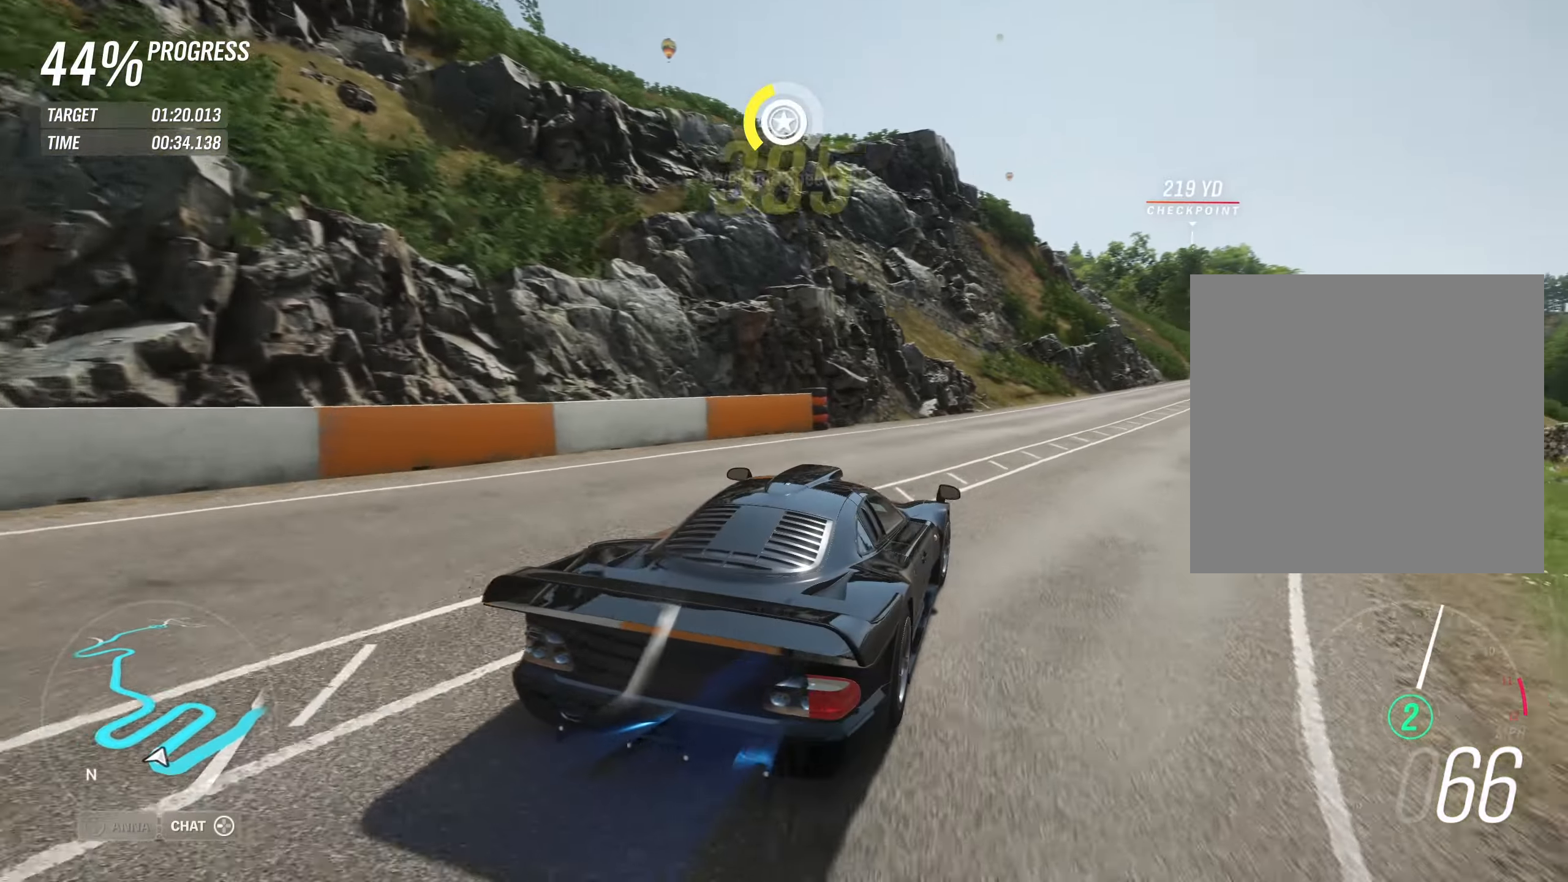
{"buttons": ["R2"], "left_stick": "up-right", "events": []}
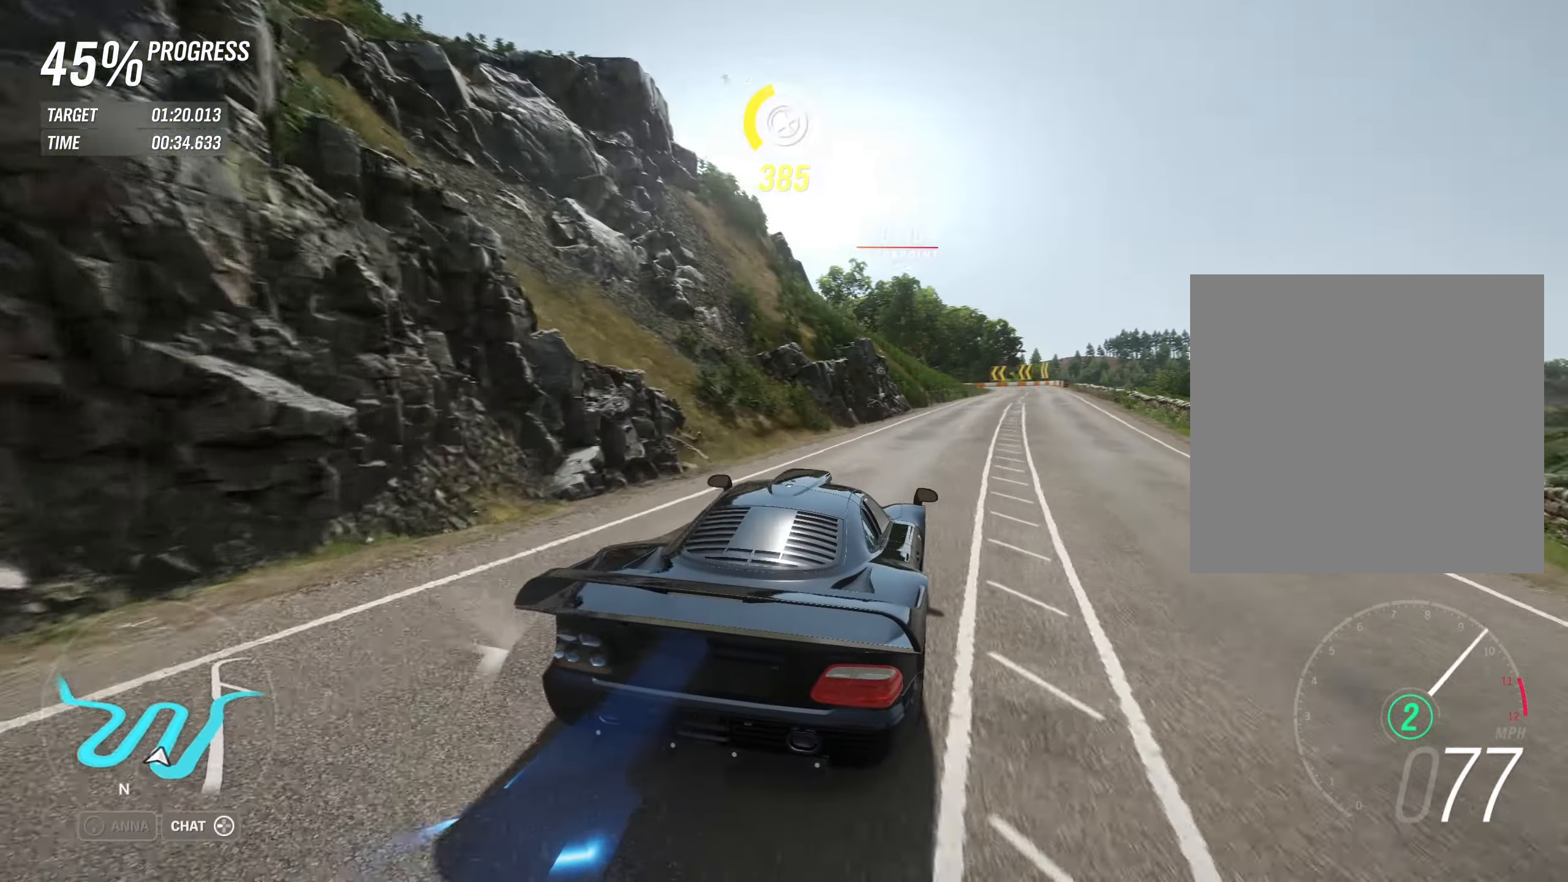
{"buttons": ["R2"], "left_stick": "center", "events": [[367, "left_stick", "center"]]}
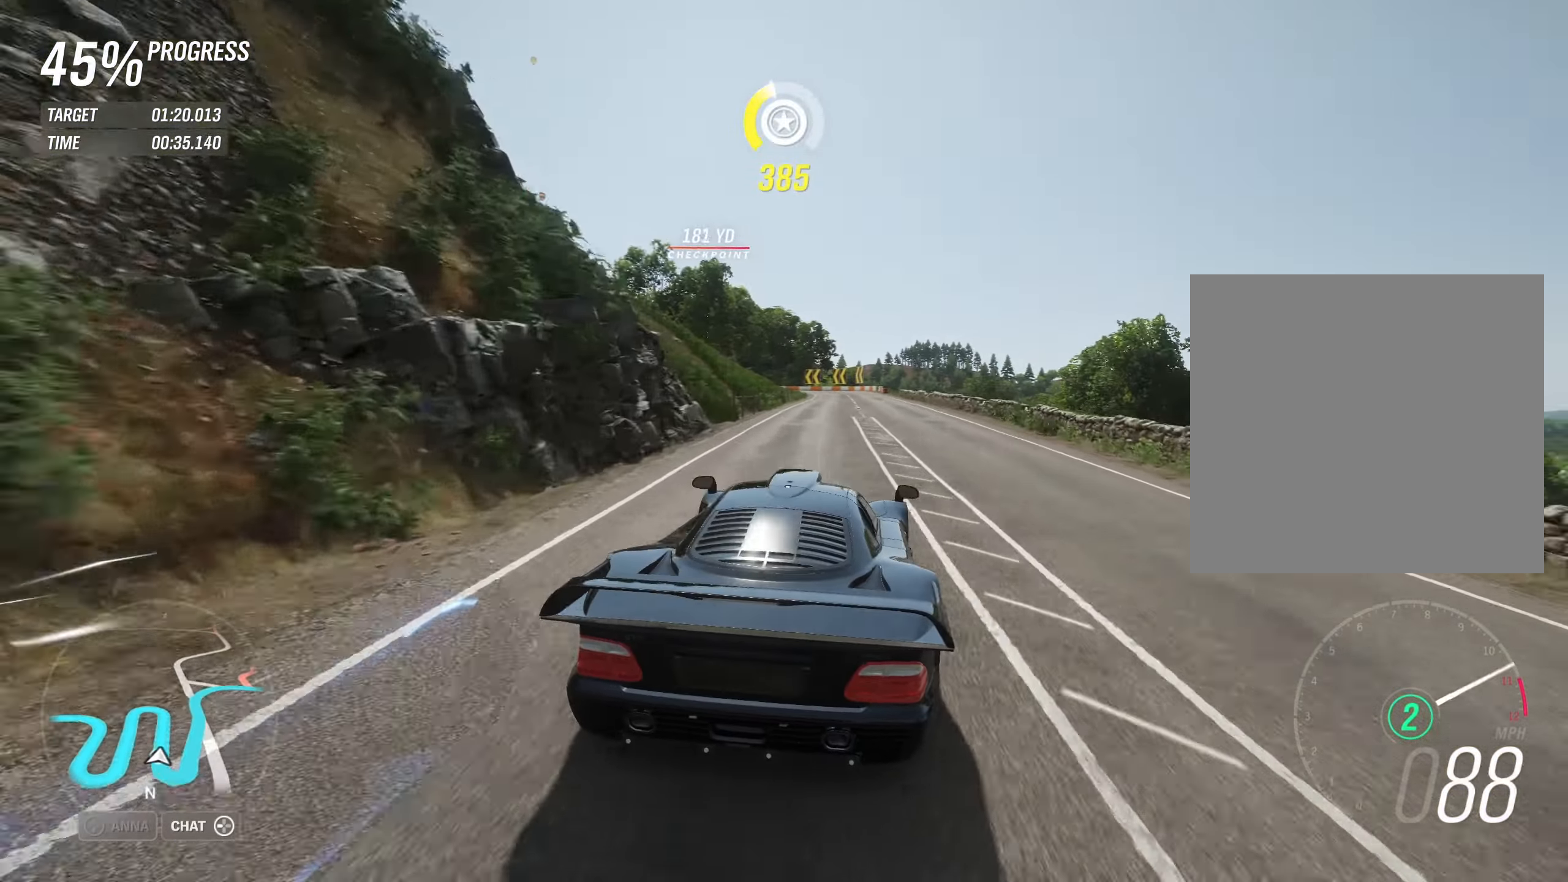
{"buttons": ["R2"], "left_stick": "center", "events": [[133, "left_stick", "right"], [250, "B", "down"], [333, "left_stick", "center"], [400, "B", "up"]]}
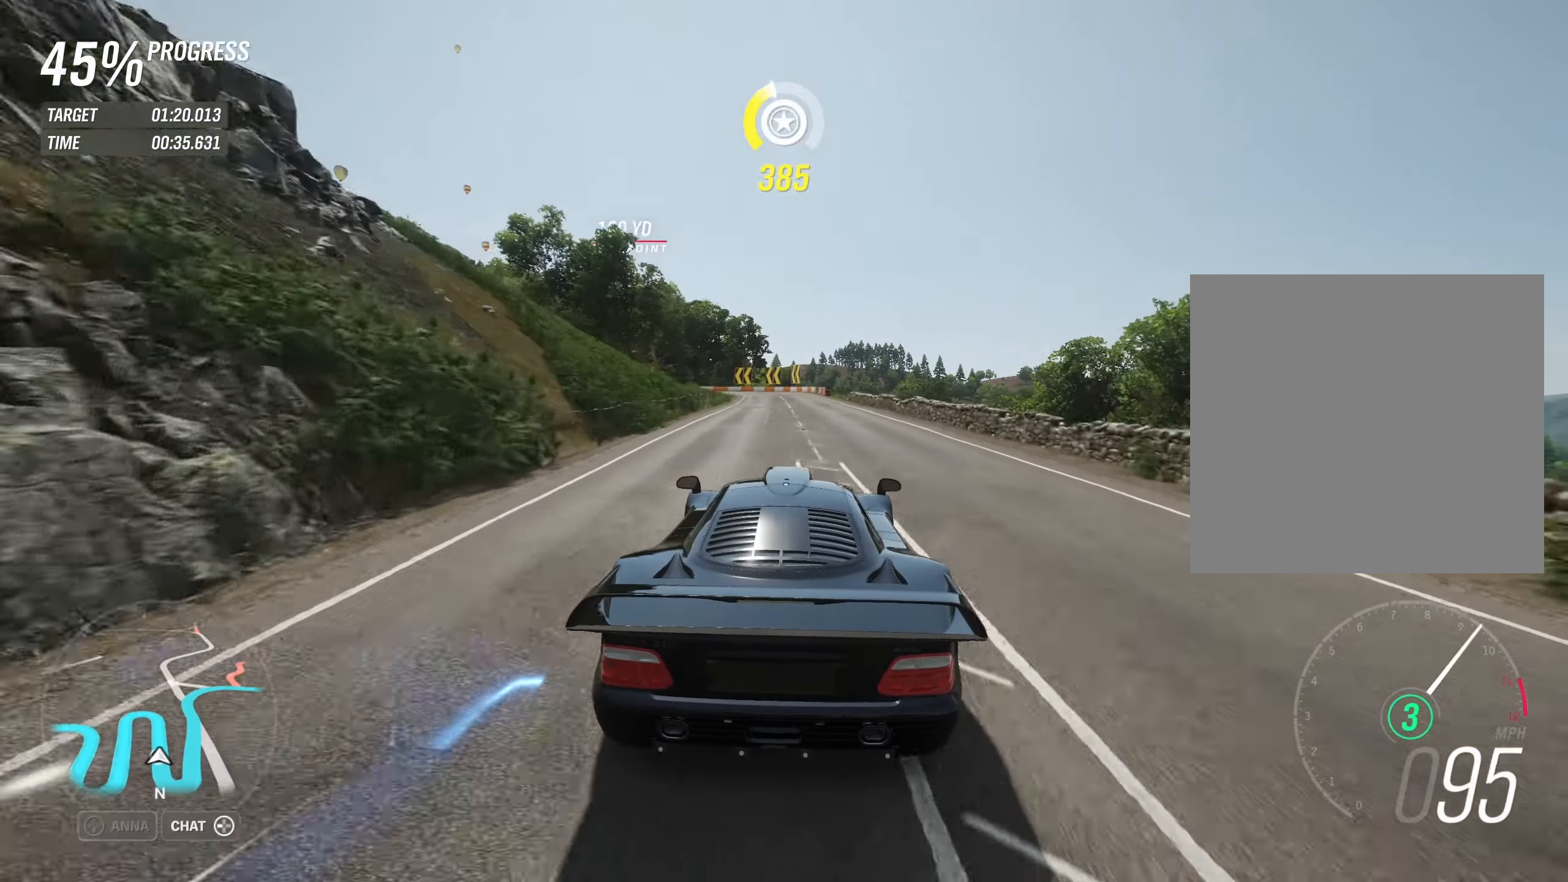
{"buttons": ["R2"], "left_stick": "center", "events": [[133, "left_stick", "right"], [283, "left_stick", "center"]]}
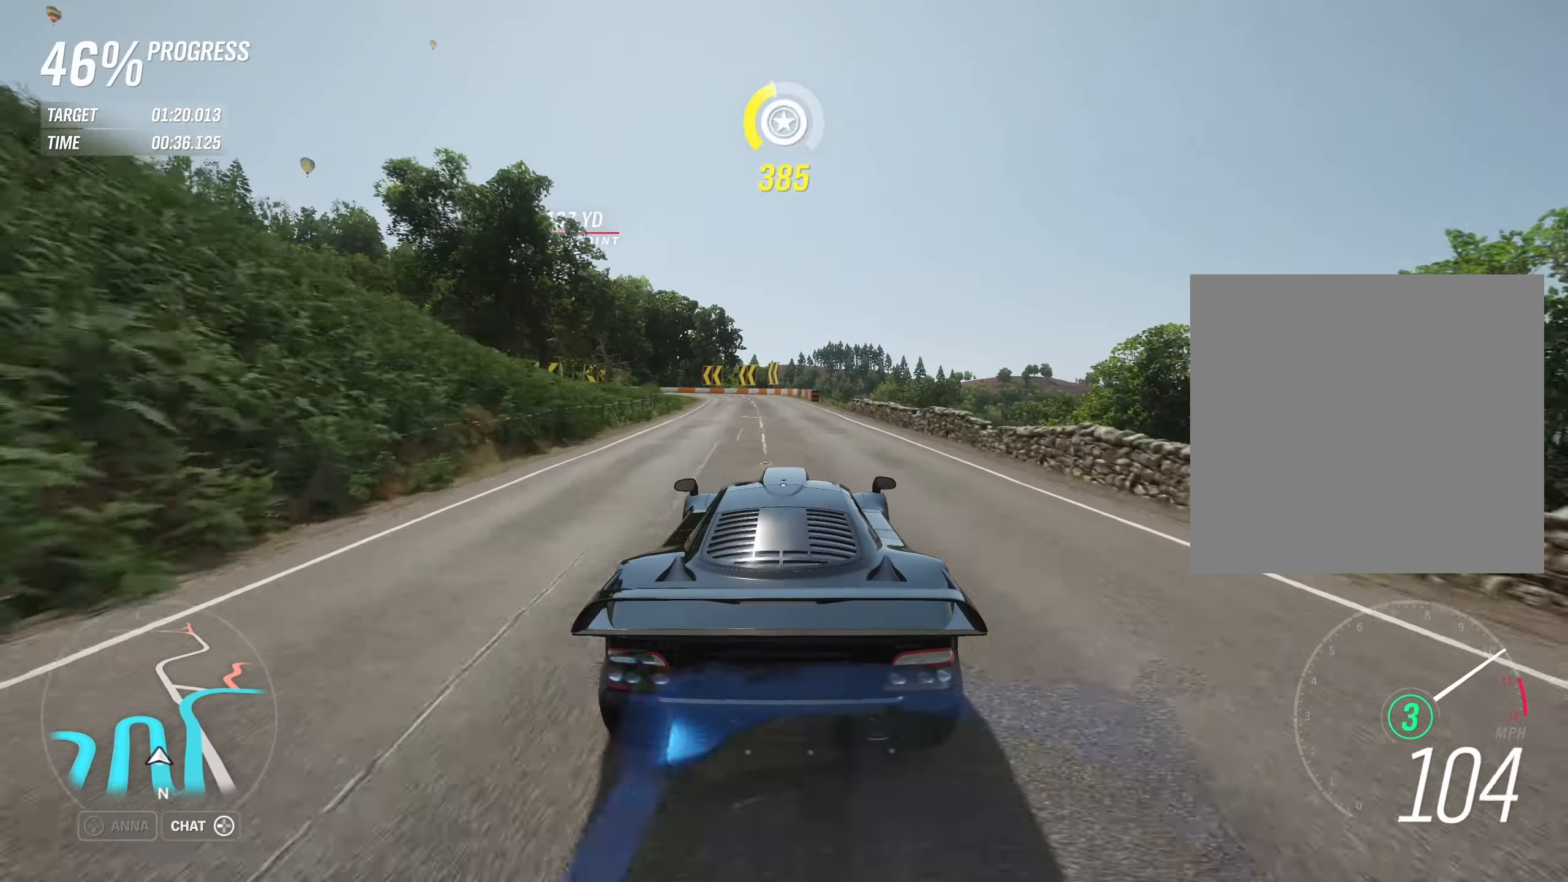
{"buttons": ["R2"], "left_stick": "center", "events": [[83, "left_stick", "right"], [150, "left_stick", "center"]]}
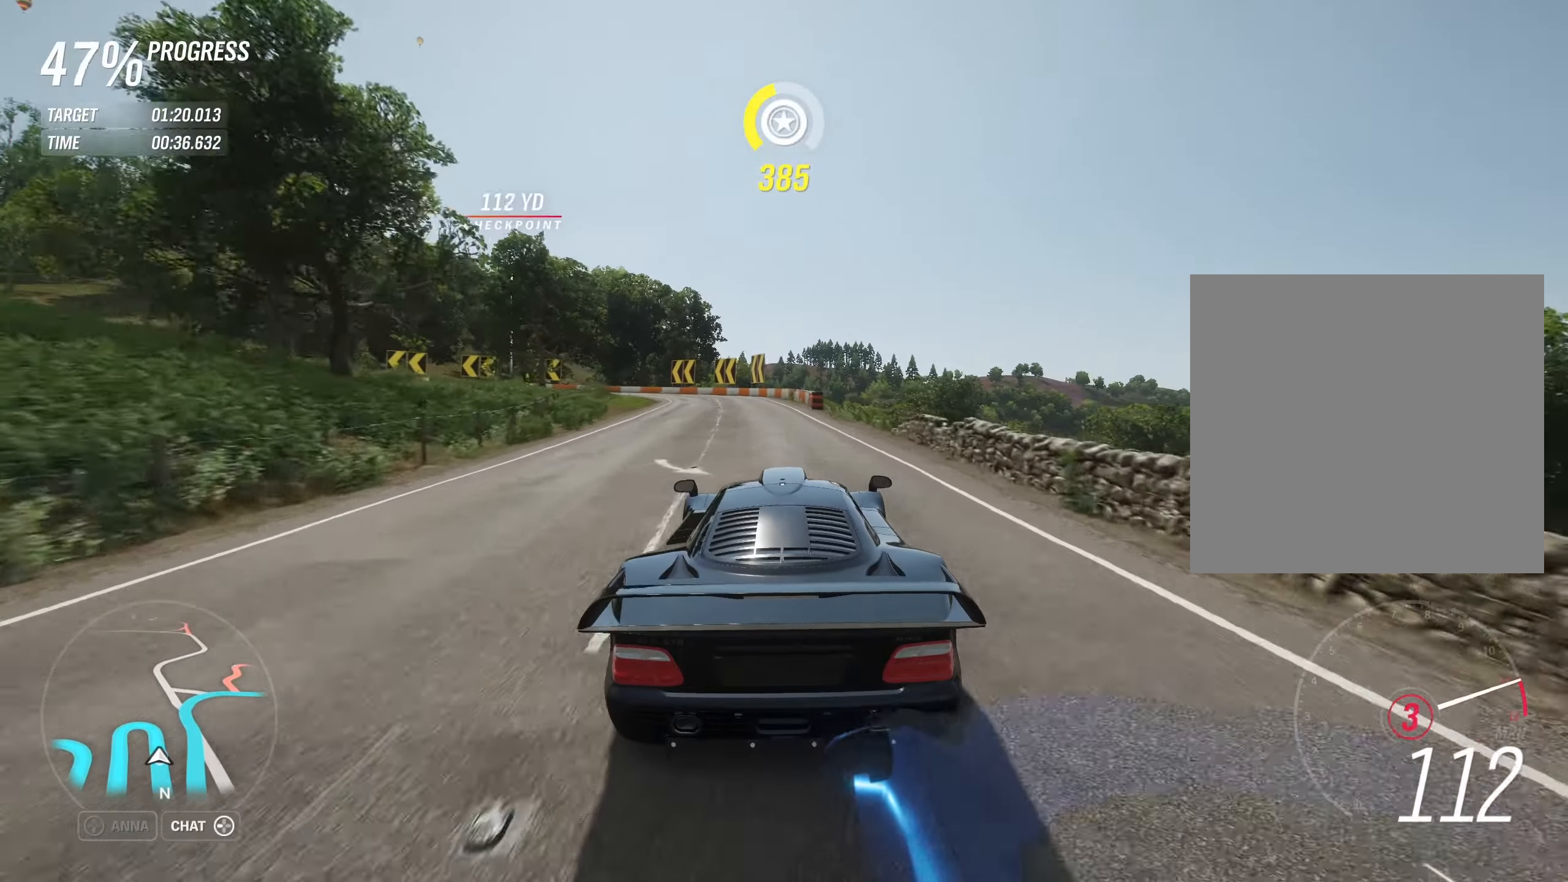
{"buttons": ["R2"], "left_stick": "up-left", "events": [[133, "left_stick", "up-left"], [167, "B", "down"], [283, "B", "up"]]}
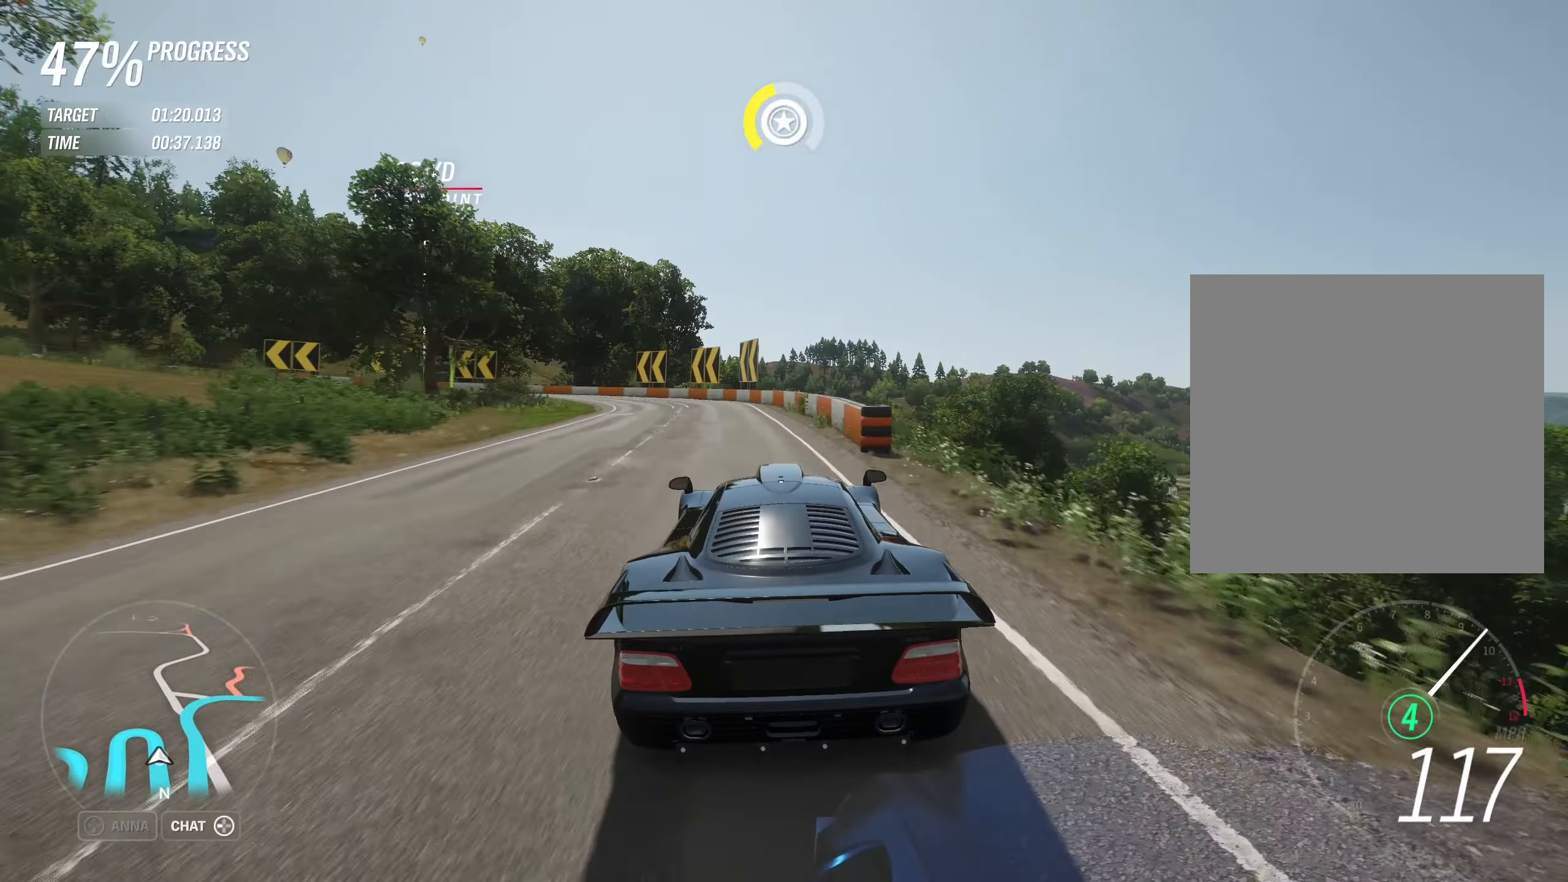
{"buttons": ["L2"], "left_stick": "up-left", "events": [[83, "L2", "down"], [83, "R2", "up"], [150, "X", "down"], [300, "X", "up"]]}
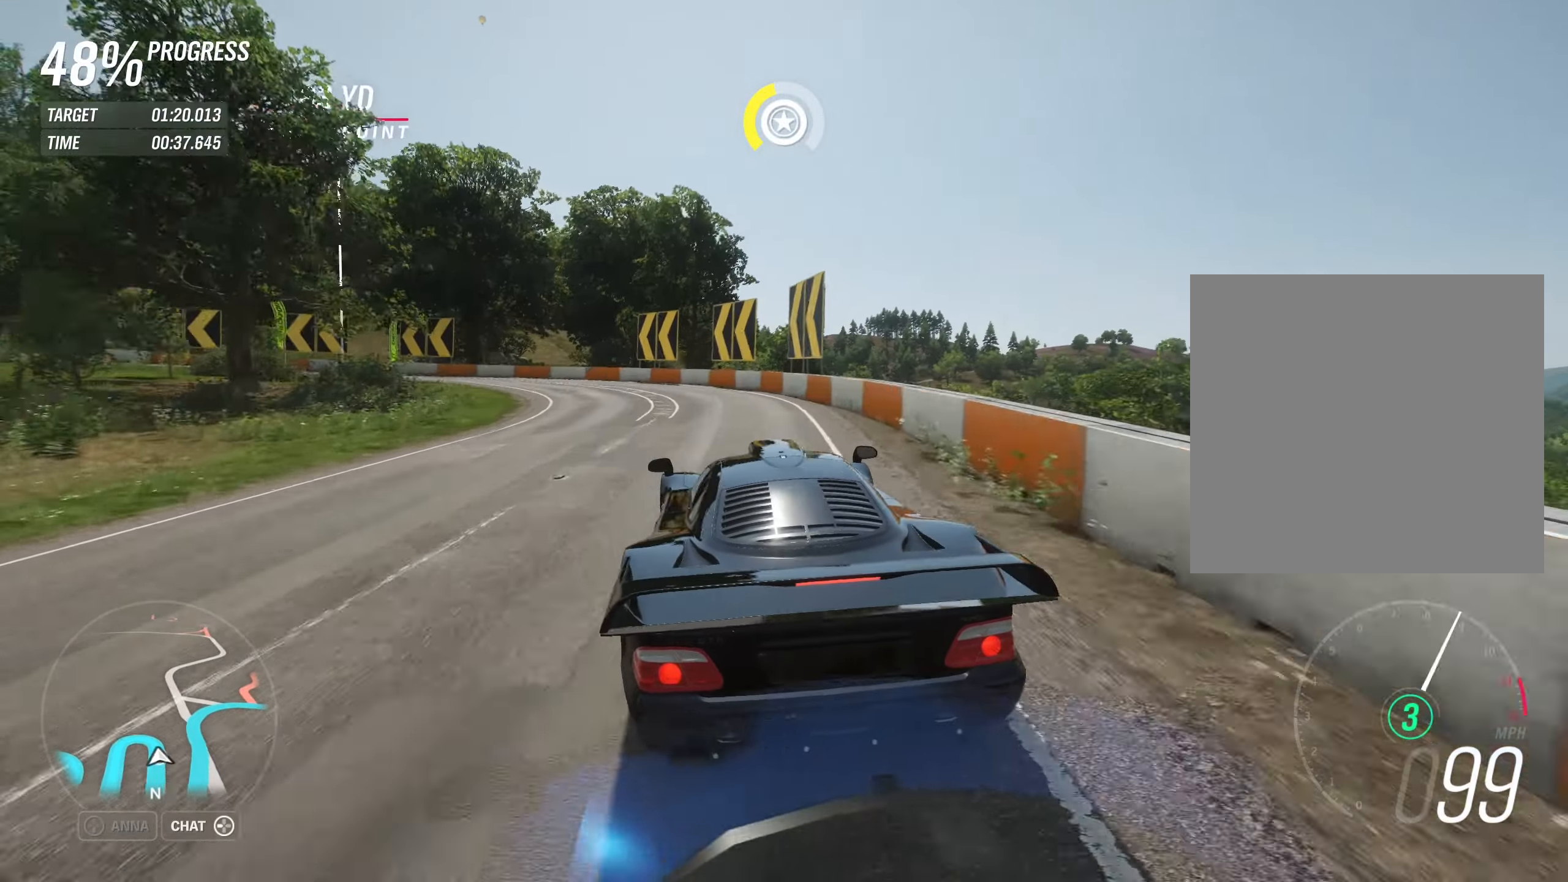
{"buttons": ["L2"], "left_stick": "up-left", "events": [[83, "X", "down"], [233, "X", "up"]]}
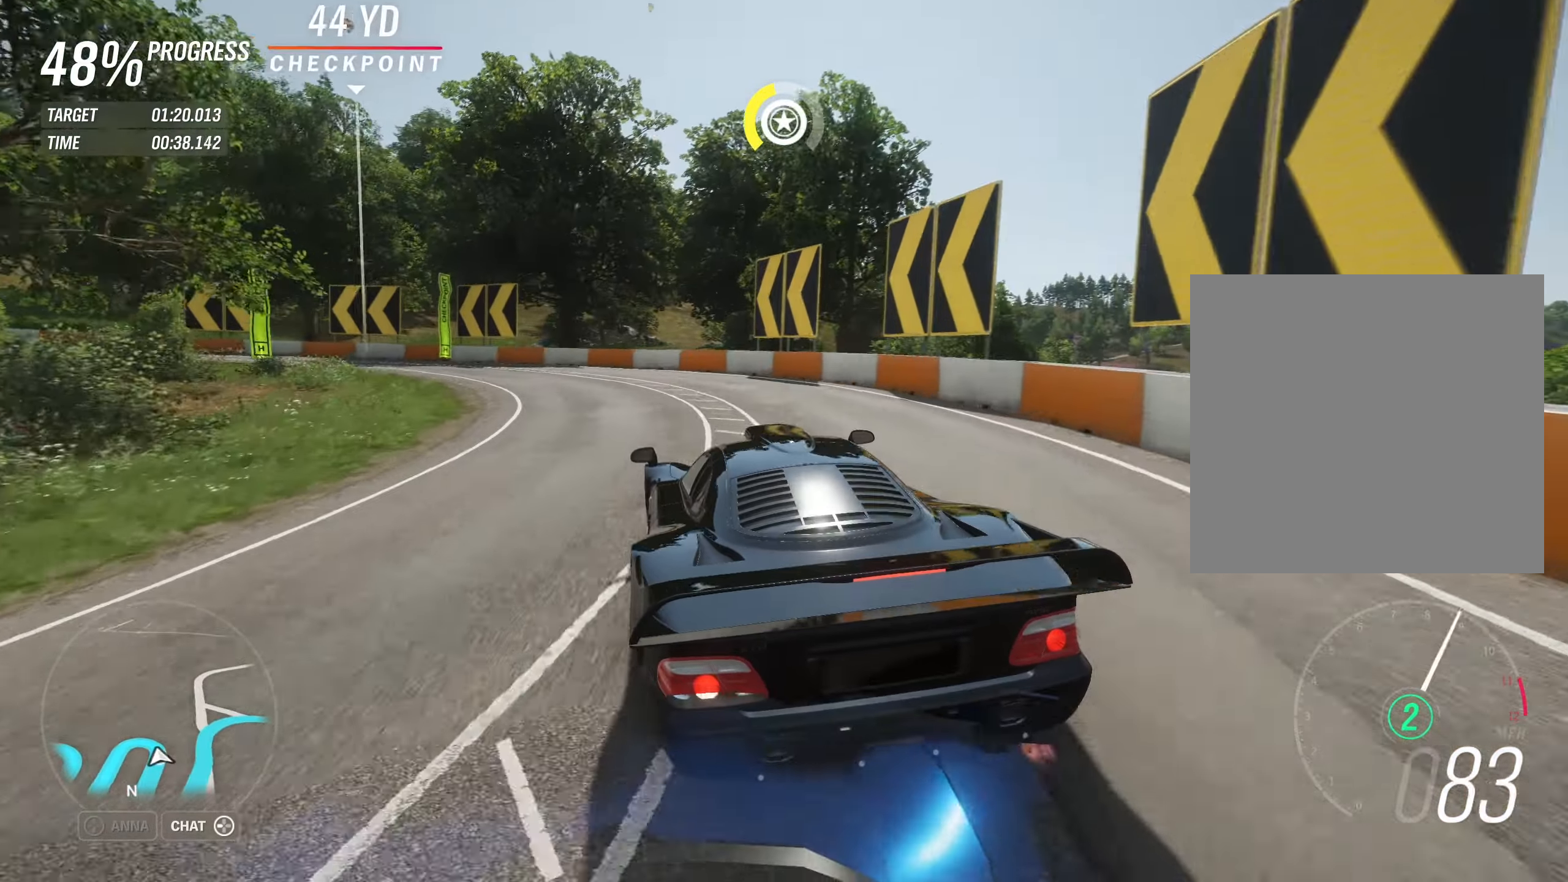
{"buttons": ["L2"], "left_stick": "left", "events": [[200, "left_stick", "left"], [283, "L2", "up"], [417, "L2", "down"]]}